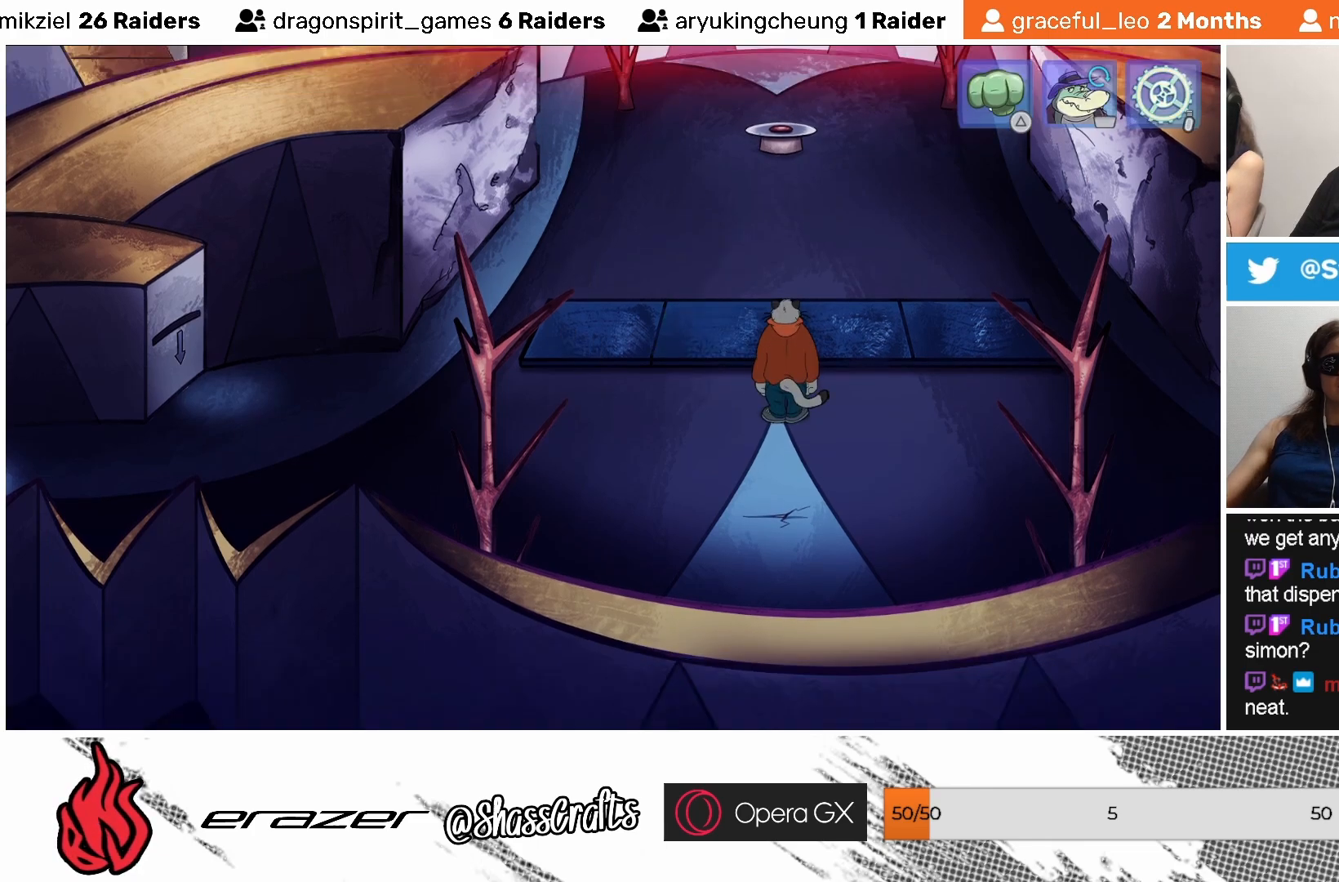
Gameplay with a controller (PlayStation layout); each line is a JSON object with the inputs held at the frame after it. "events" lists button and stick changes between this image and that frame as [ms after this image, input, new state], when the widget could be followed in between. Not read: right_stick.
{"buttons": [], "left_stick": "center", "events": [[33, "DPAD_RIGHT", "up"], [183, "DPAD_RIGHT", "down"], [233, "DPAD_RIGHT", "up"], [333, "DPAD_RIGHT", "down"], [383, "DPAD_RIGHT", "up"]]}
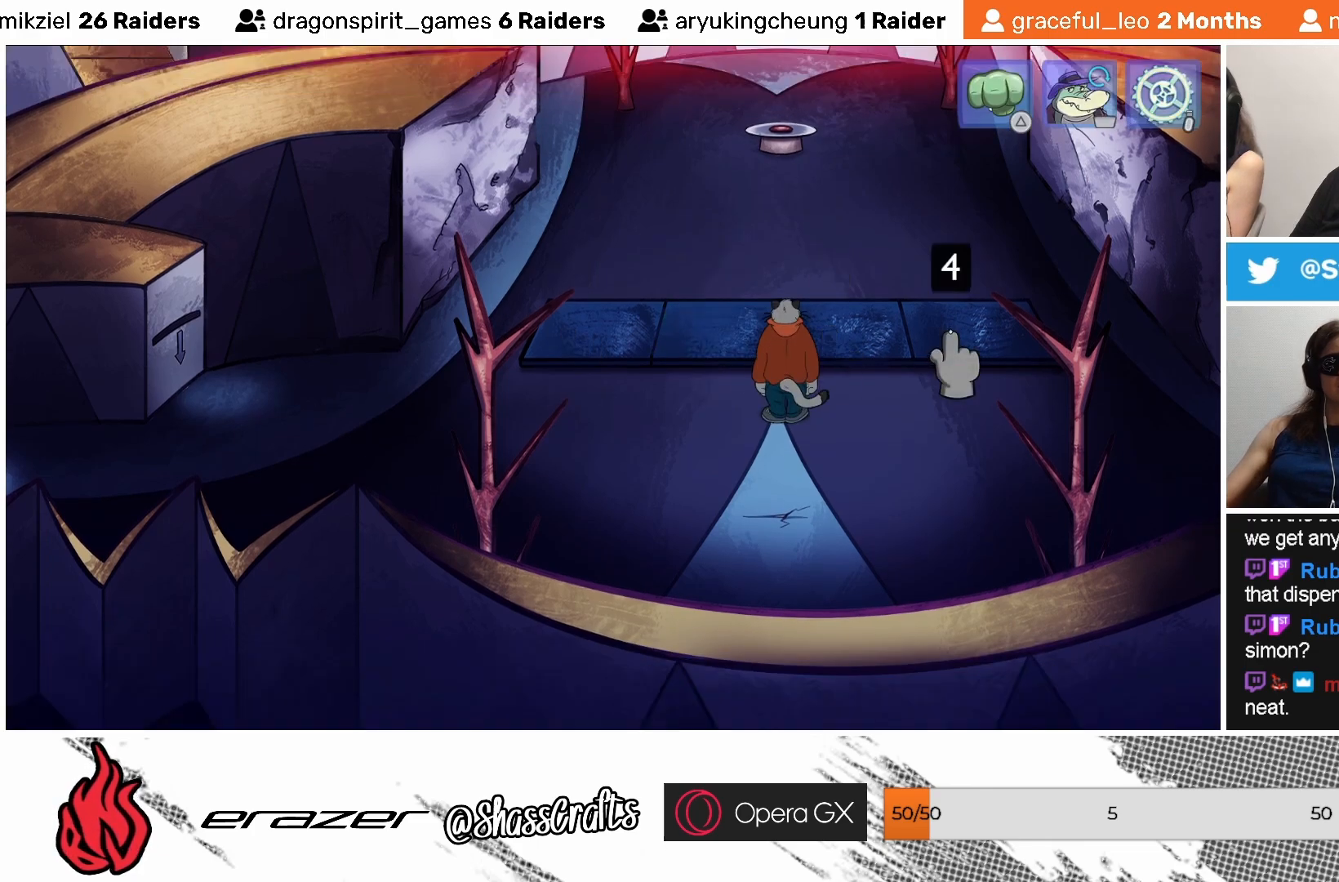
{"buttons": [], "left_stick": "center", "events": [[33, "DPAD_RIGHT", "down"], [83, "DPAD_RIGHT", "up"], [333, "DPAD_LEFT", "down"], [433, "DPAD_LEFT", "up"]]}
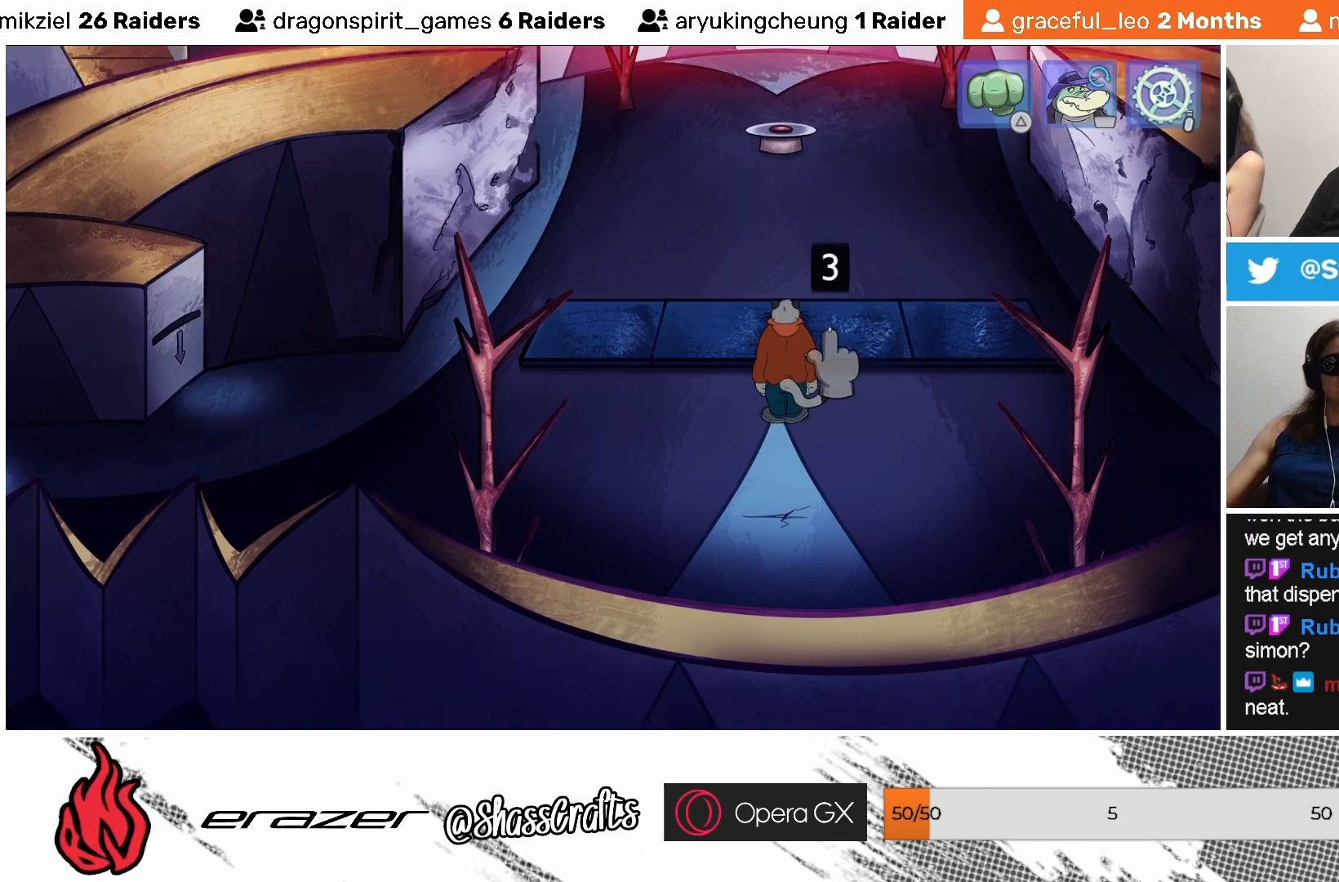
{"buttons": [], "left_stick": "center", "events": []}
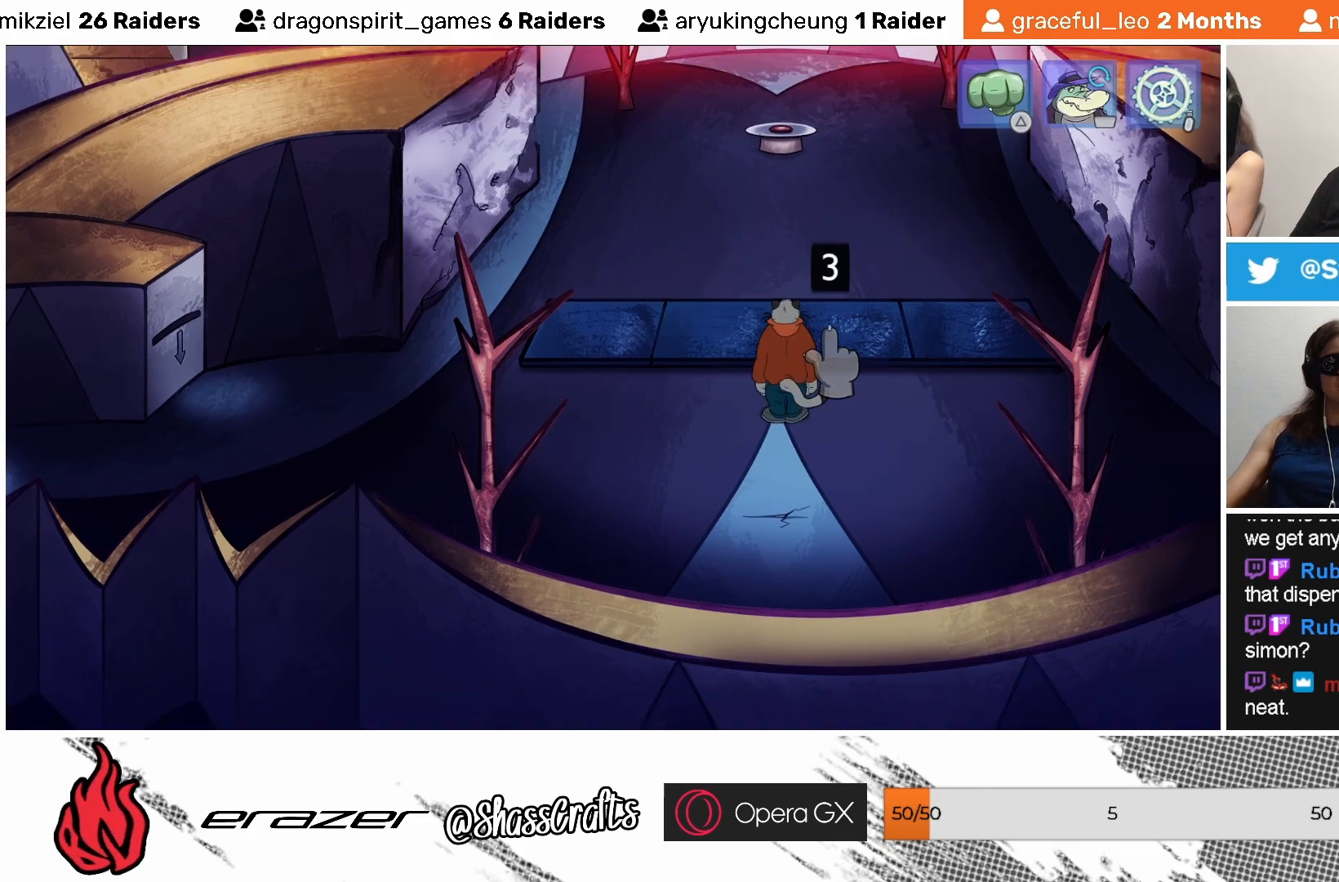
{"buttons": [], "left_stick": "center", "events": []}
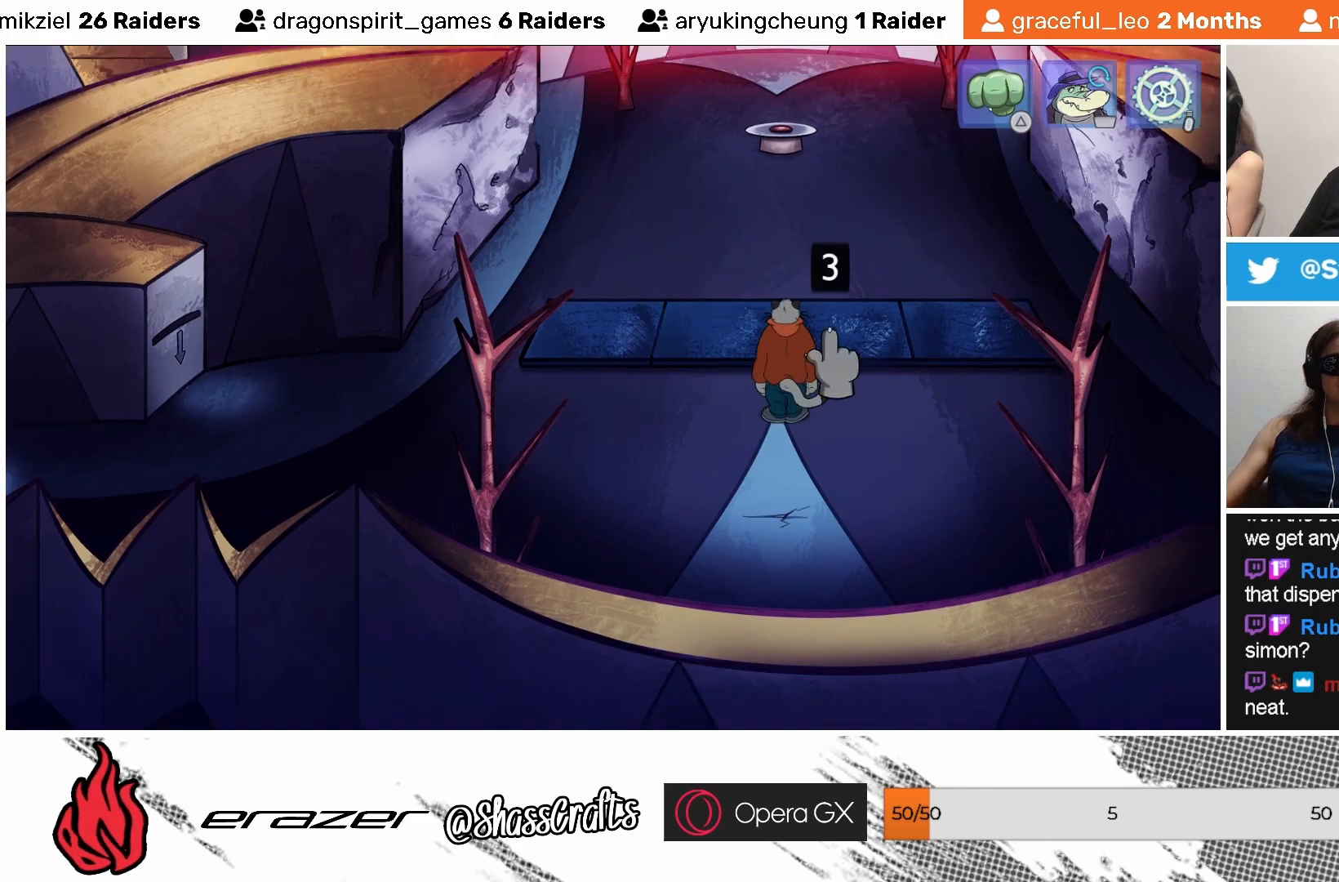
{"buttons": [], "left_stick": "center", "events": [[117, "CROSS", "down"], [183, "CROSS", "up"]]}
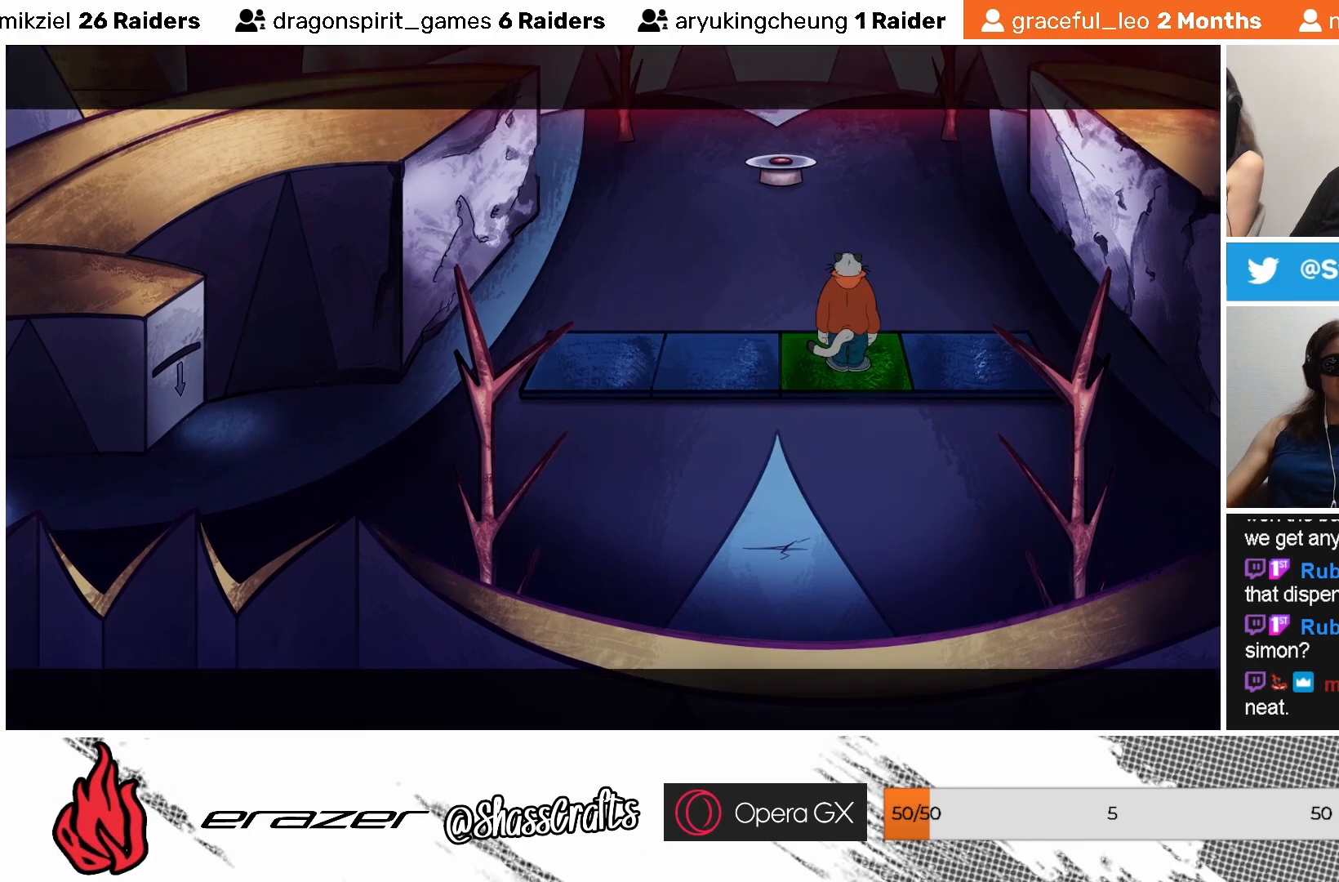
{"buttons": [], "left_stick": "center", "events": []}
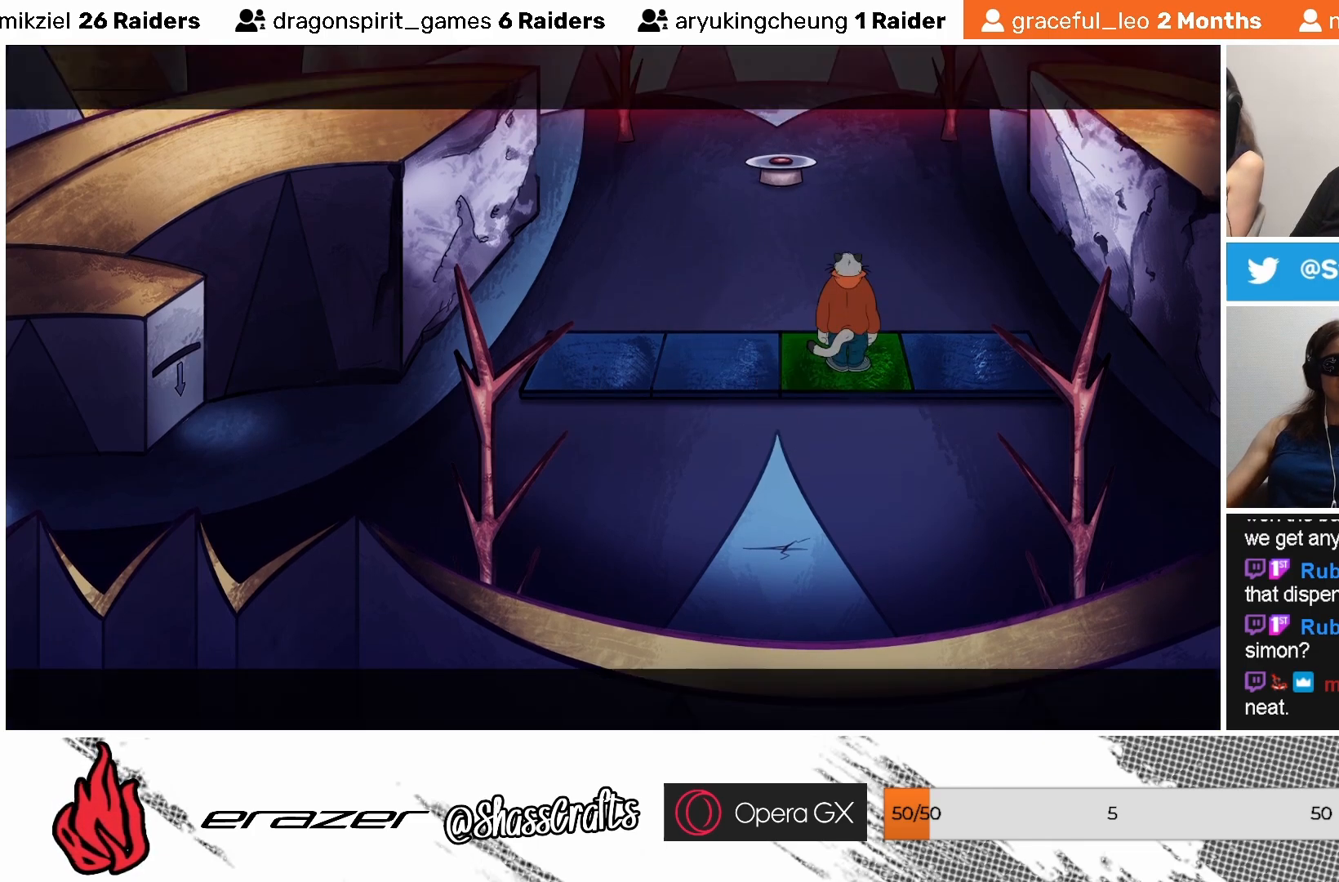
{"buttons": [], "left_stick": "center", "events": []}
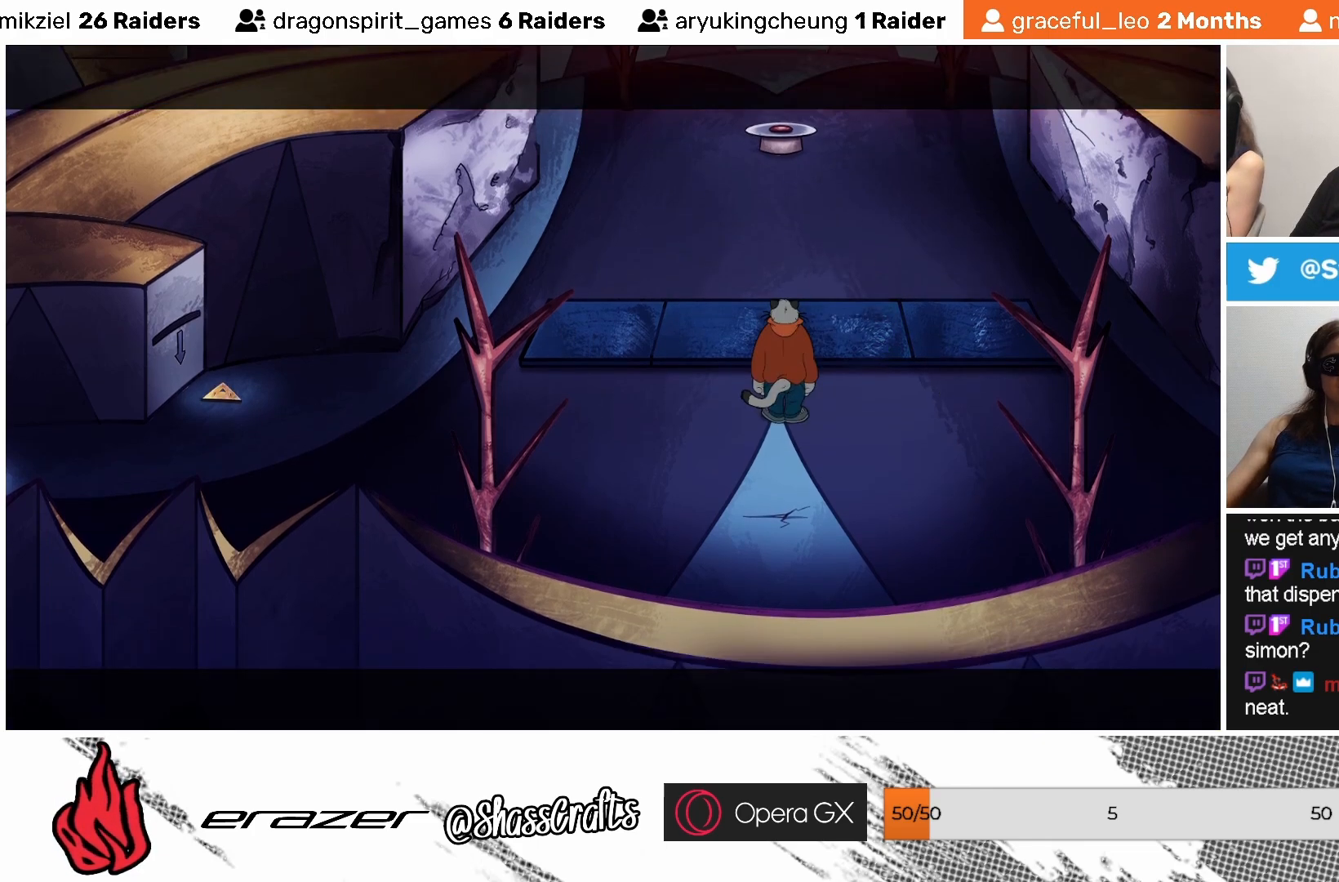
{"buttons": [], "left_stick": "center", "events": []}
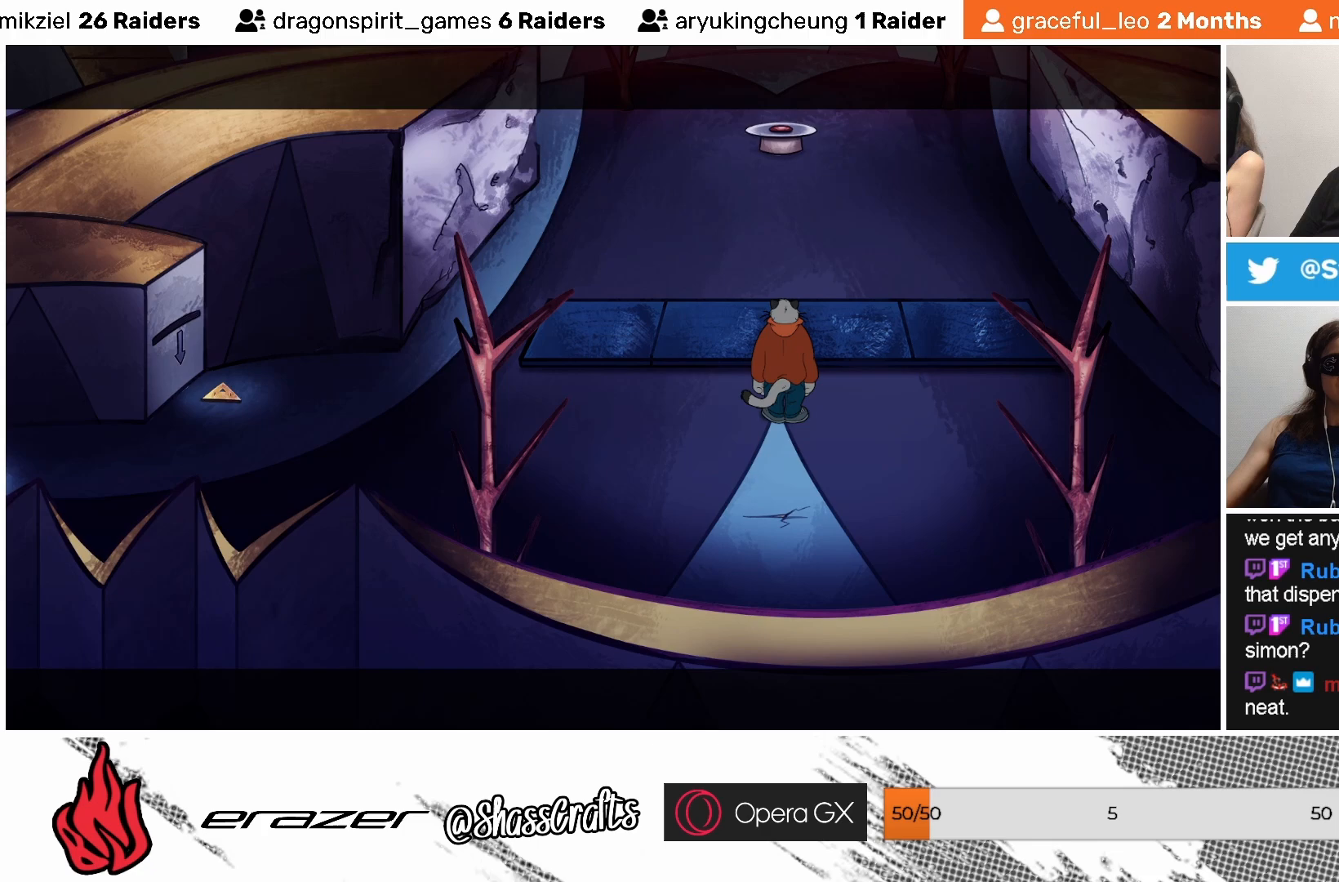
{"buttons": [], "left_stick": "center", "events": []}
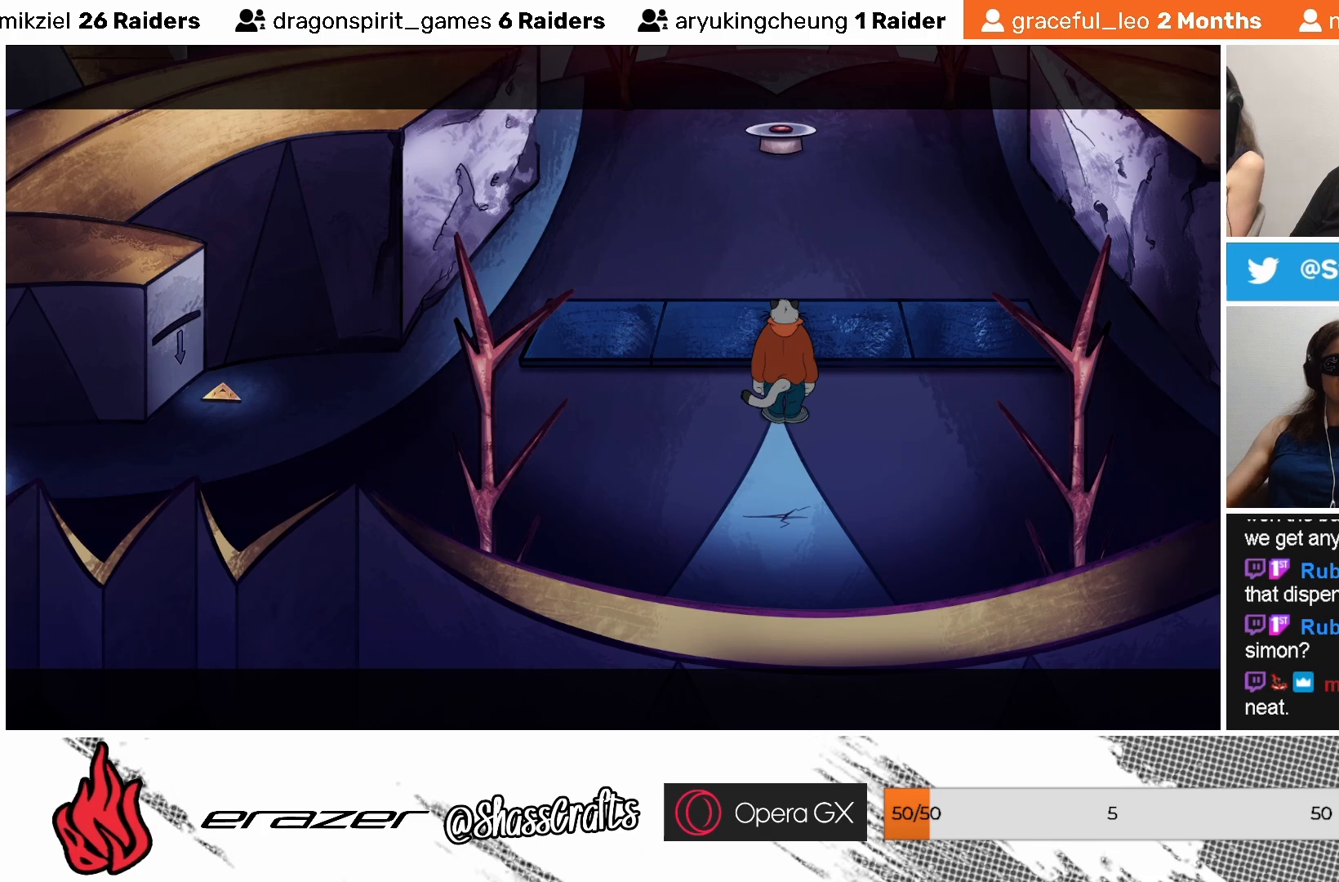
{"buttons": [], "left_stick": "center", "events": []}
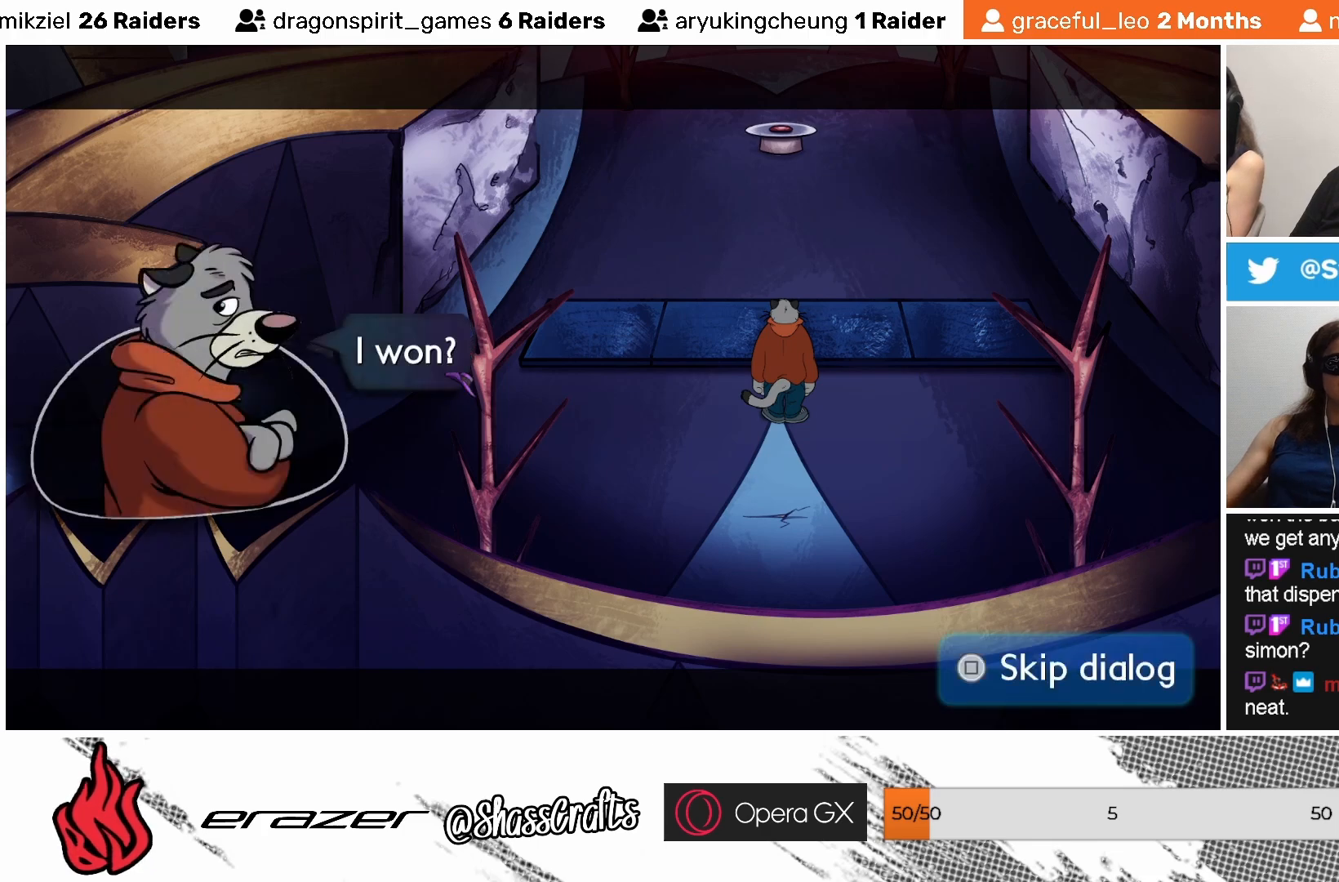
{"buttons": [], "left_stick": "center", "events": []}
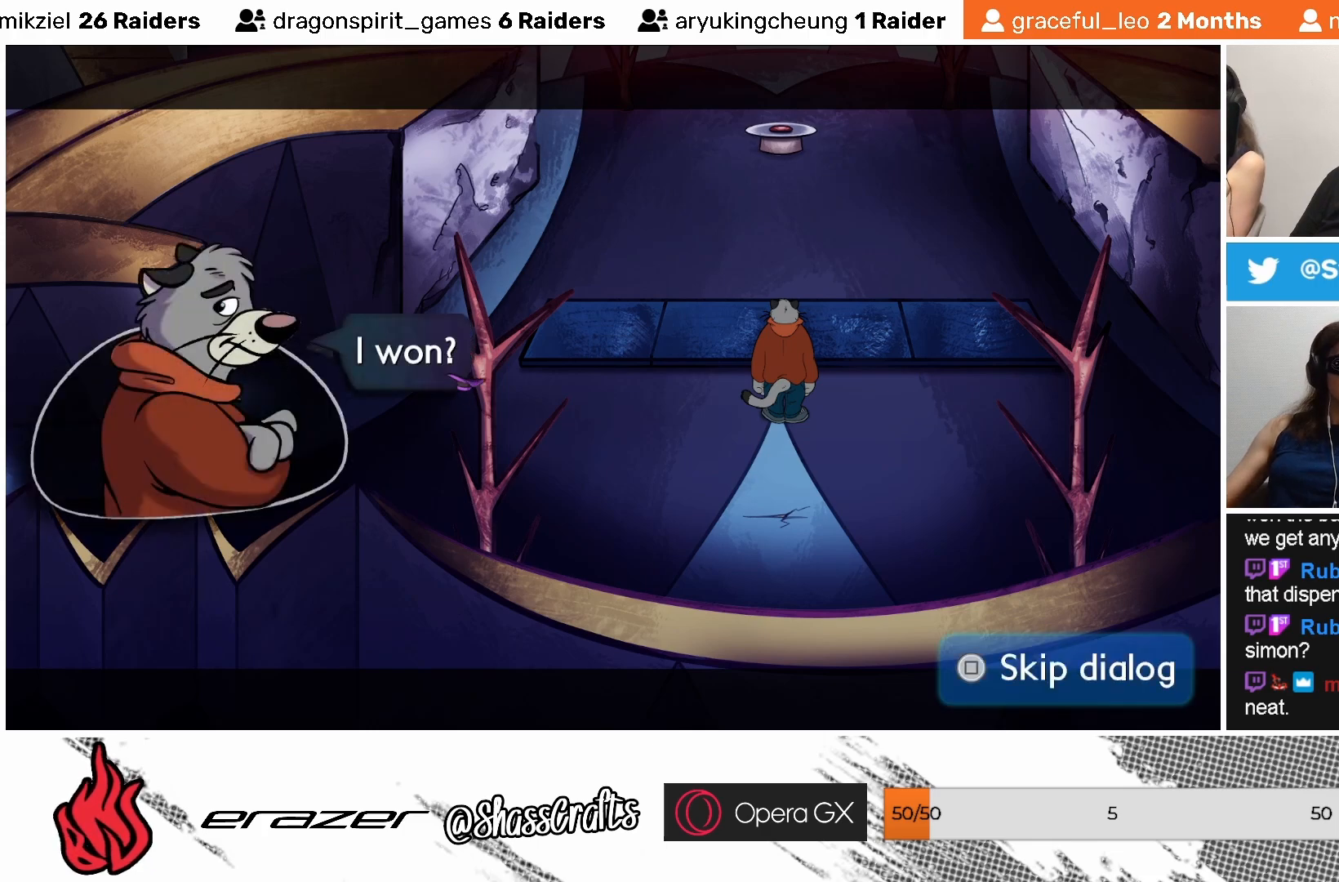
{"buttons": [], "left_stick": "center", "events": []}
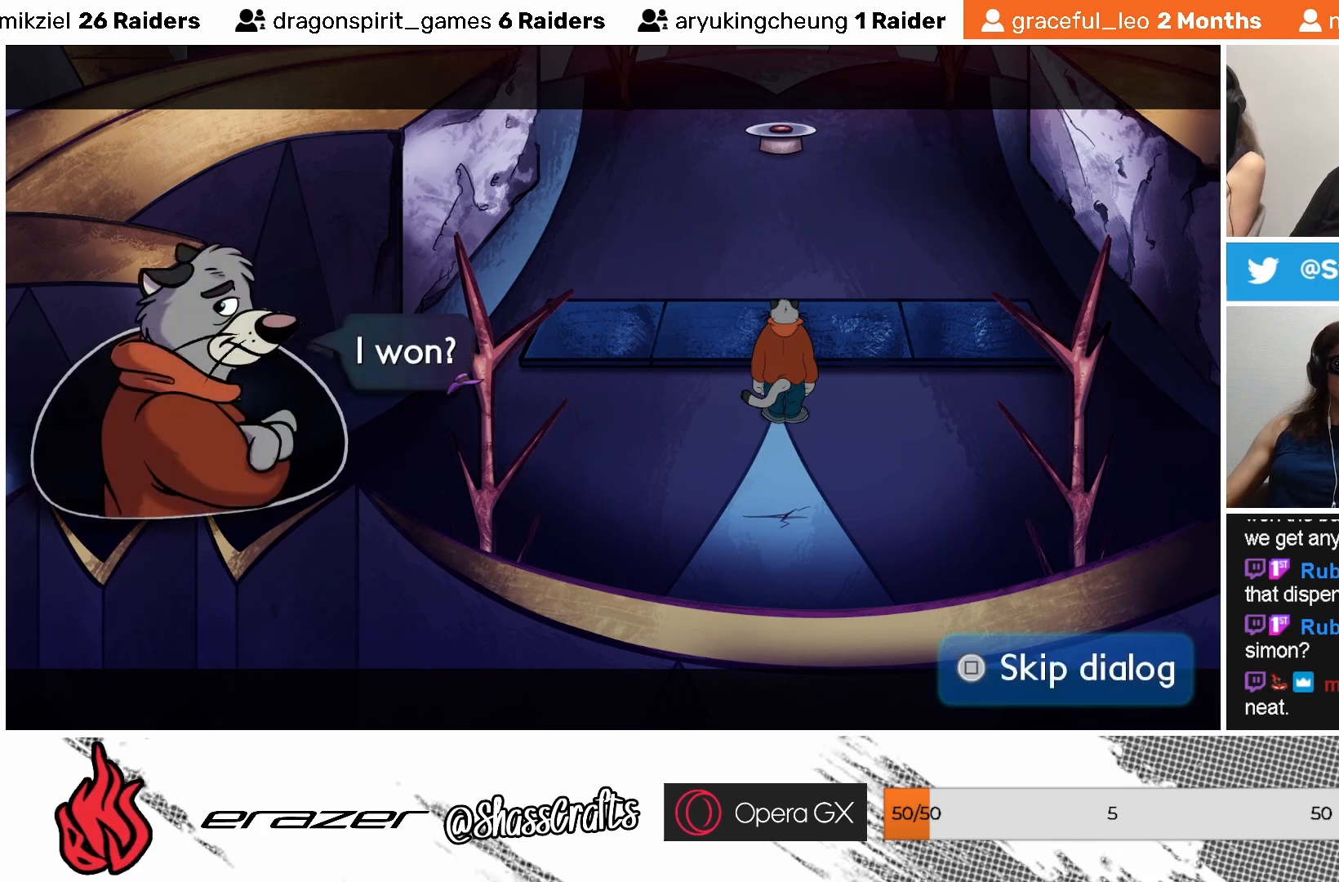
{"buttons": [], "left_stick": "center", "events": []}
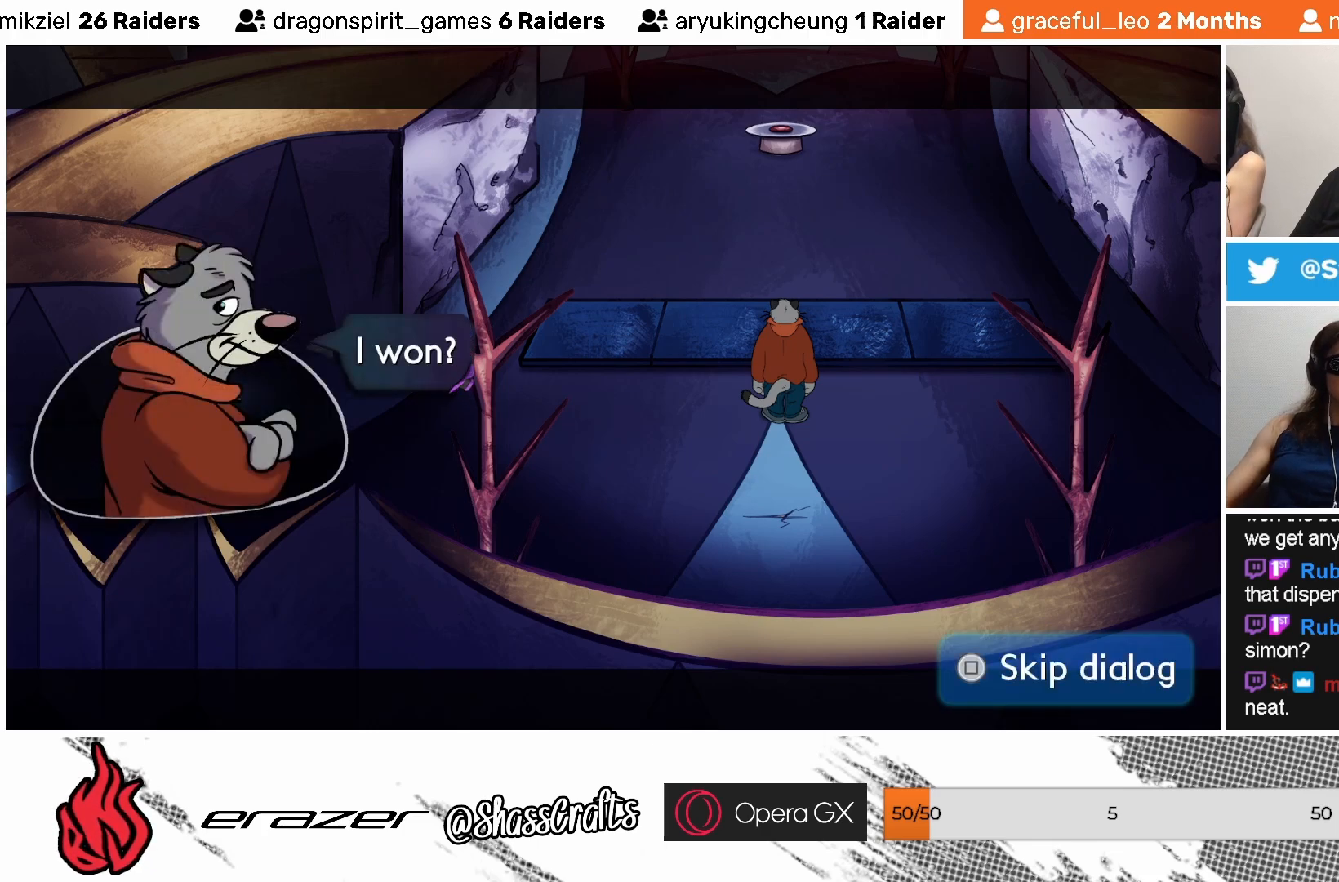
{"buttons": ["DPAD_RIGHT"], "left_stick": "center", "events": [[483, "DPAD_RIGHT", "down"]]}
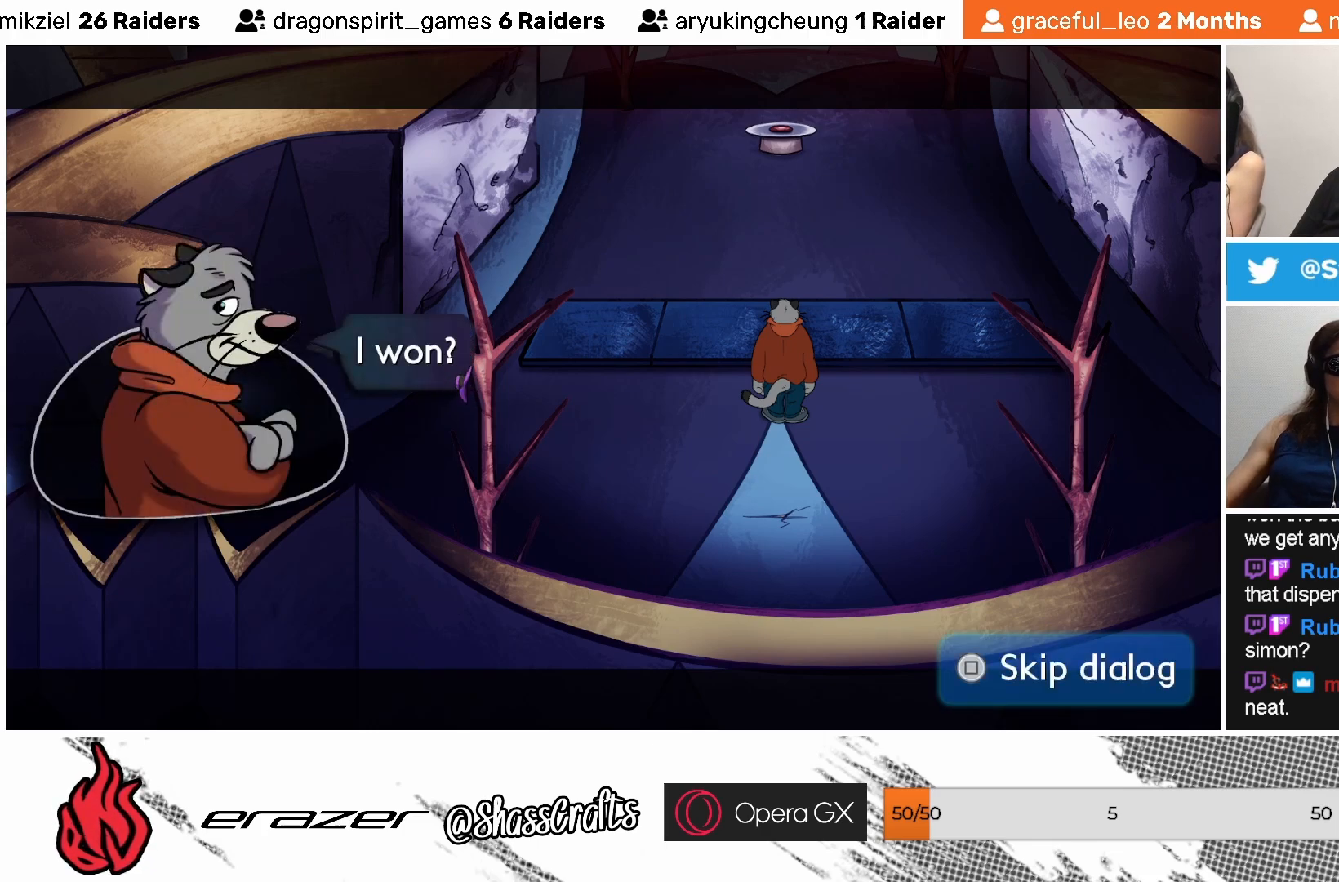
{"buttons": [], "left_stick": "center", "events": [[83, "DPAD_RIGHT", "up"]]}
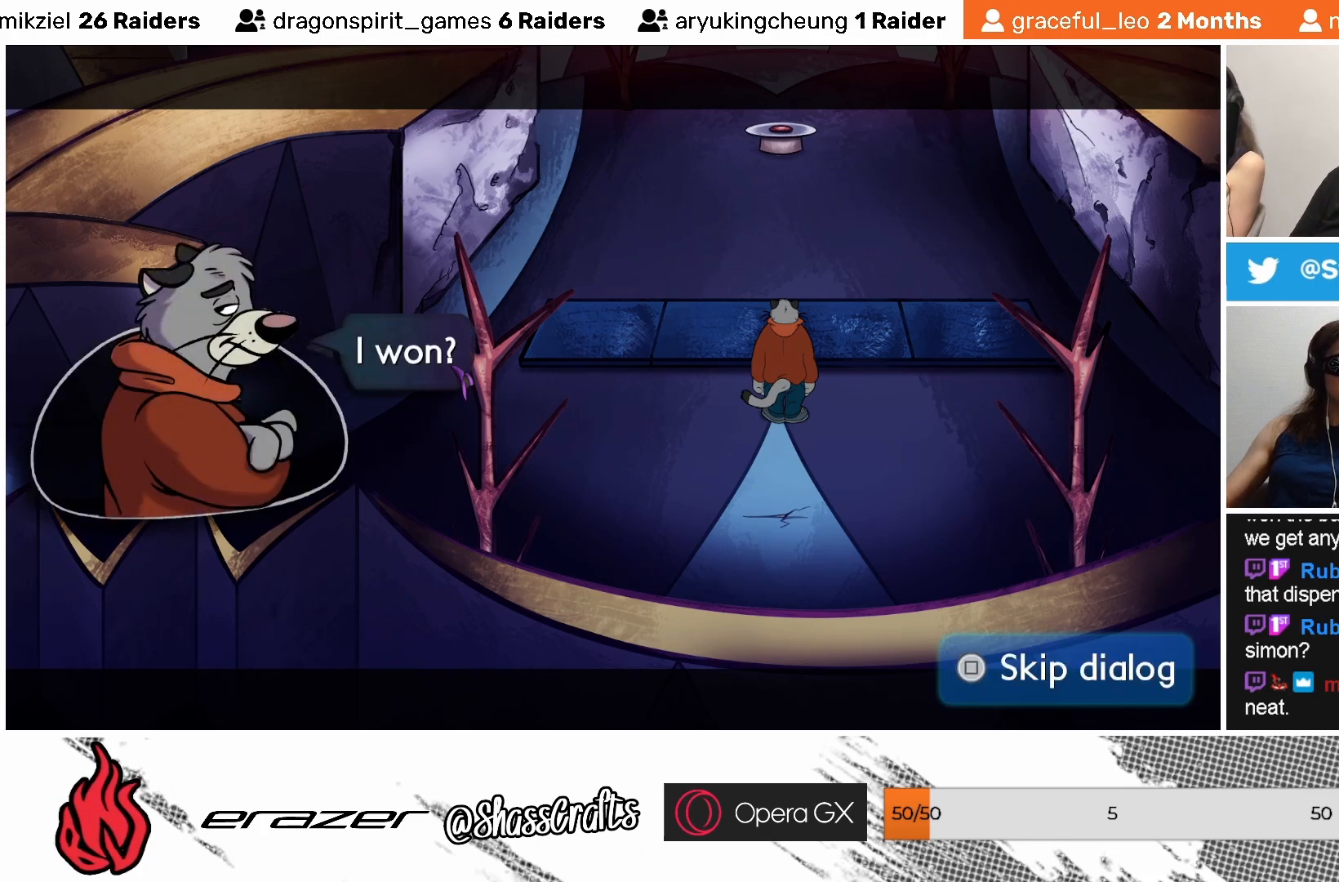
{"buttons": [], "left_stick": "center", "events": [[167, "CROSS", "down"], [283, "CROSS", "up"]]}
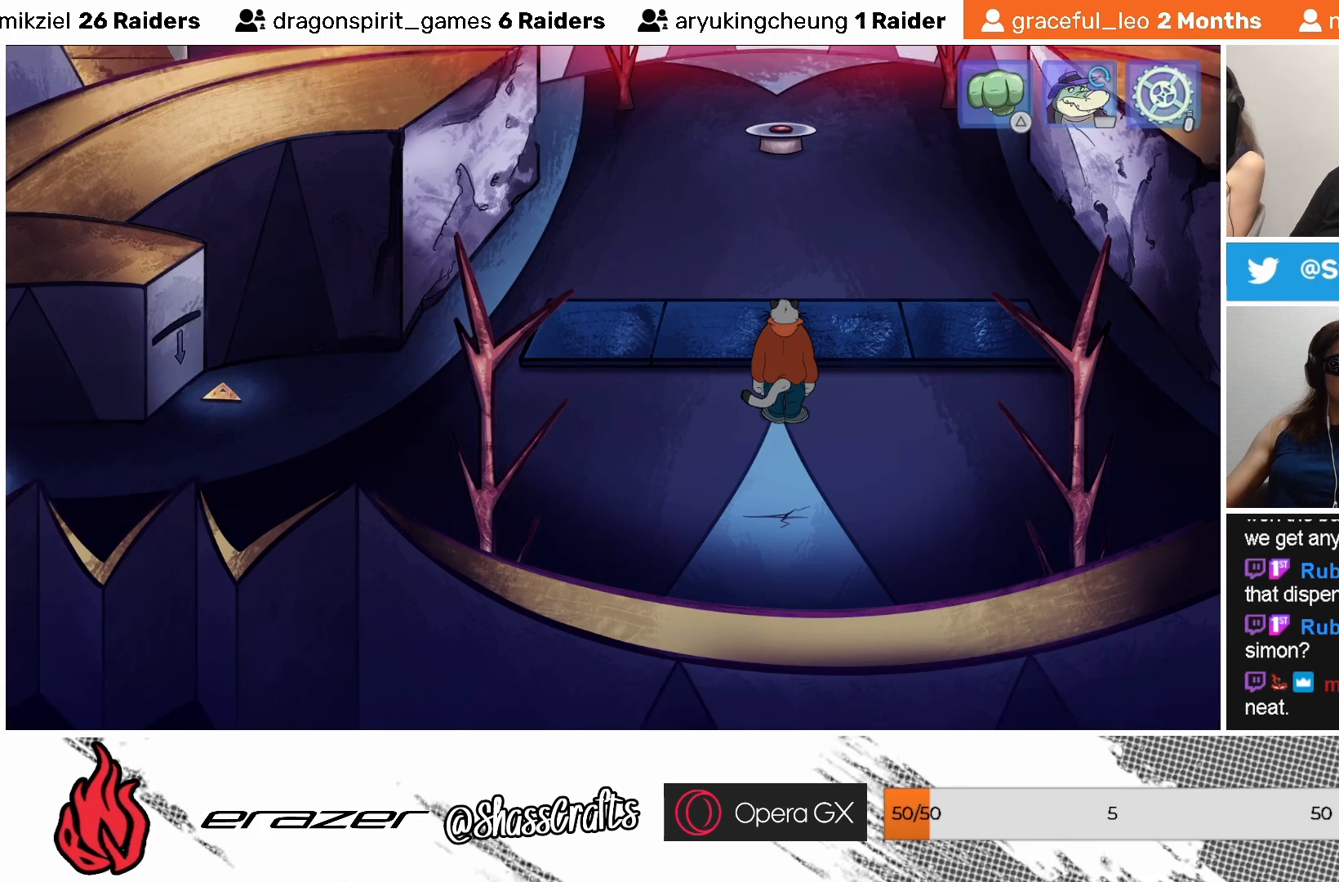
{"buttons": [], "left_stick": "center", "events": []}
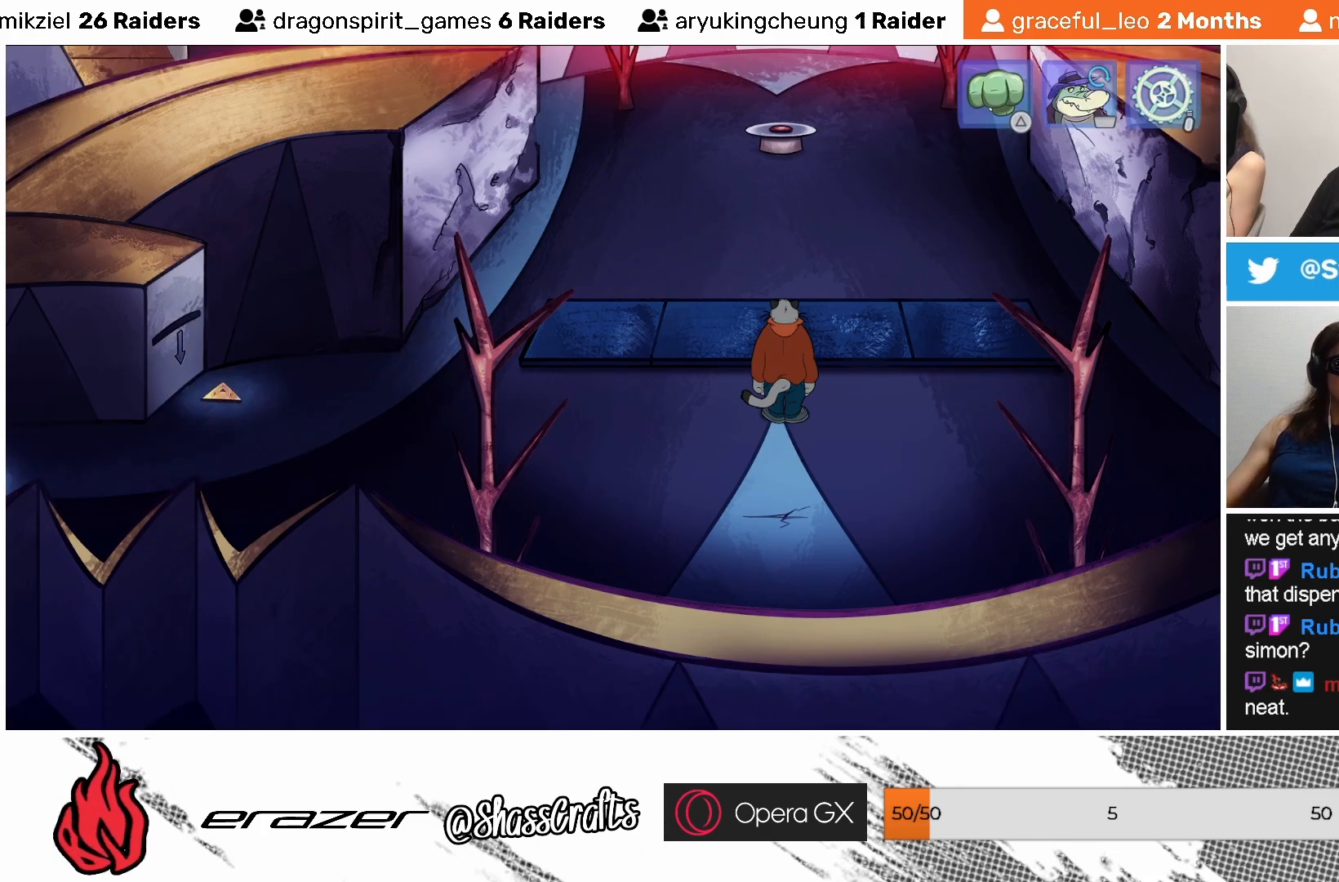
{"buttons": ["DPAD_RIGHT"], "left_stick": "center", "events": [[167, "DPAD_RIGHT", "down"], [233, "DPAD_RIGHT", "up"], [467, "DPAD_RIGHT", "down"]]}
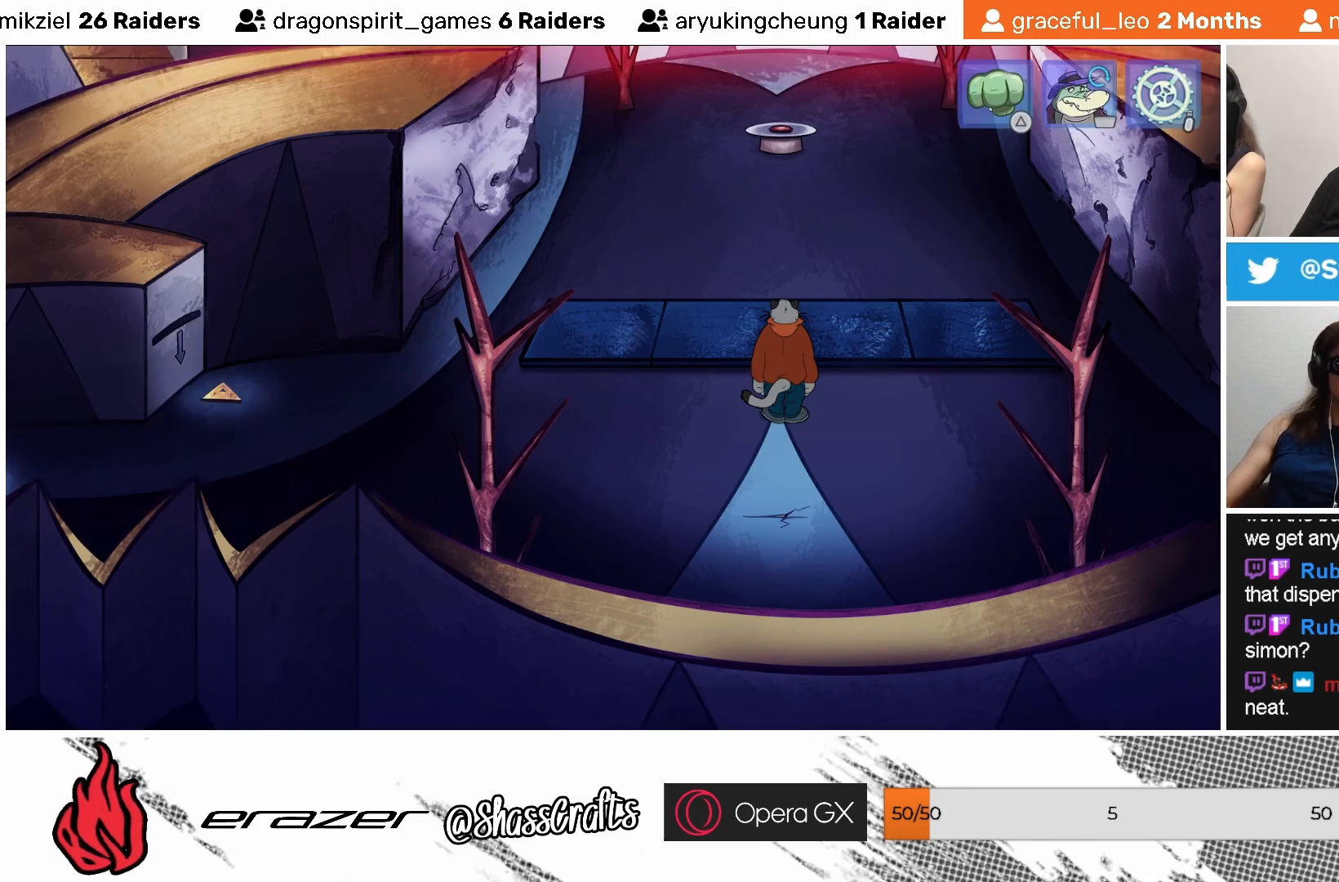
{"buttons": [], "left_stick": "center", "events": [[33, "DPAD_RIGHT", "up"], [133, "DPAD_LEFT", "down"], [233, "DPAD_LEFT", "up"]]}
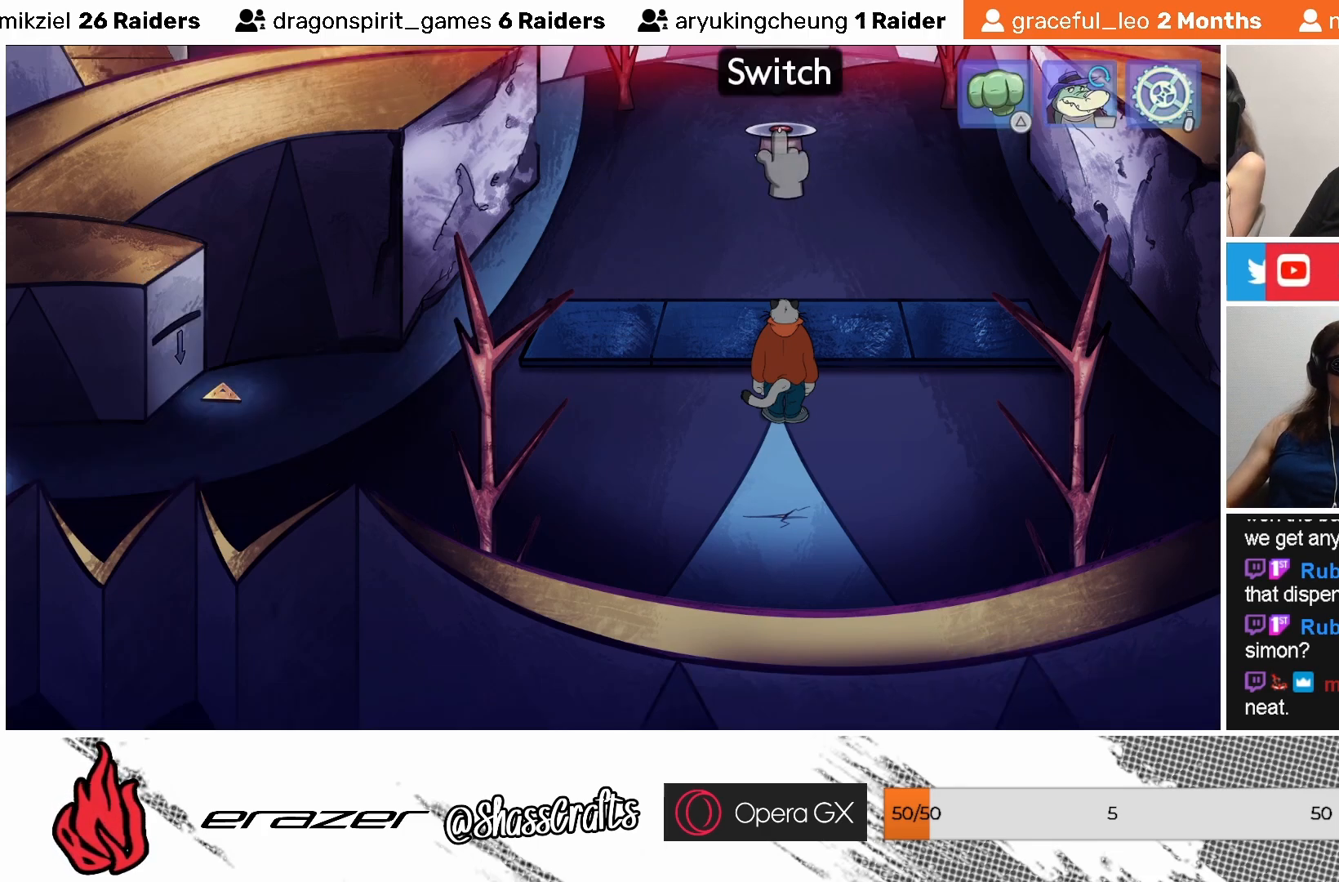
{"buttons": [], "left_stick": "center", "events": [[117, "DPAD_RIGHT", "down"], [167, "DPAD_RIGHT", "up"], [267, "DPAD_RIGHT", "down"], [333, "DPAD_RIGHT", "up"]]}
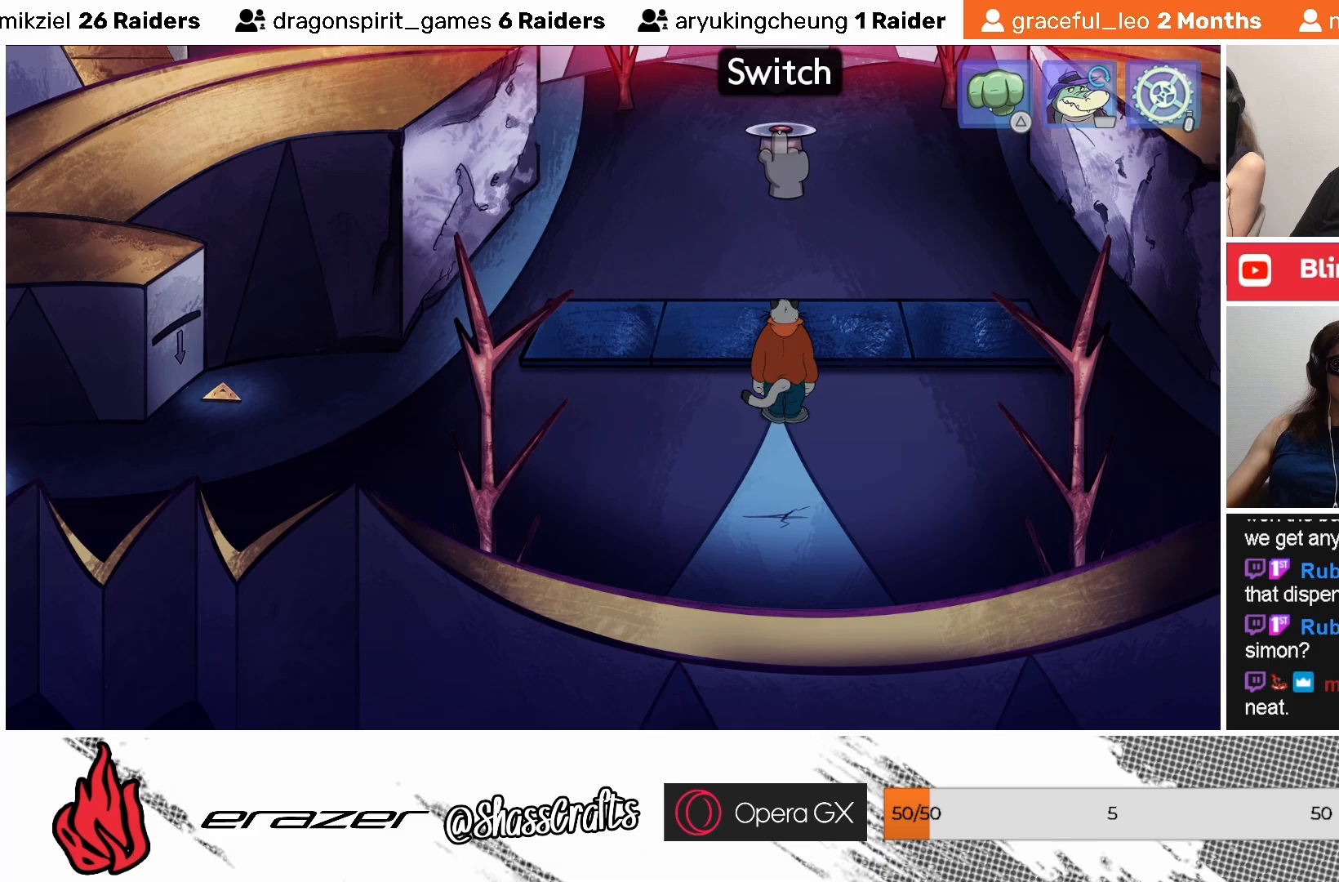
{"buttons": [], "left_stick": "center", "events": [[67, "DPAD_LEFT", "down"], [167, "DPAD_LEFT", "up"]]}
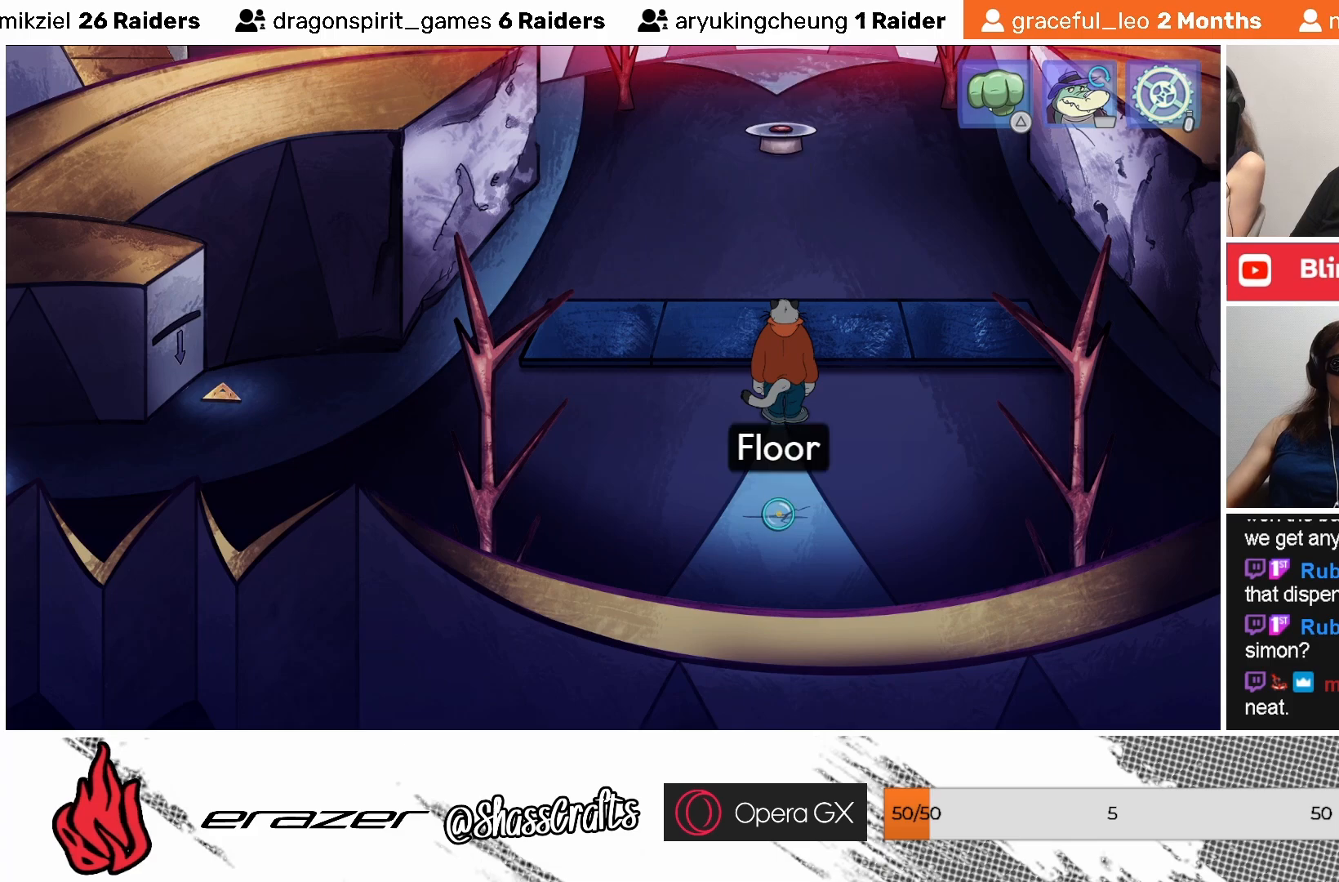
{"buttons": [], "left_stick": "center", "events": [[83, "DPAD_LEFT", "down"], [183, "DPAD_LEFT", "up"]]}
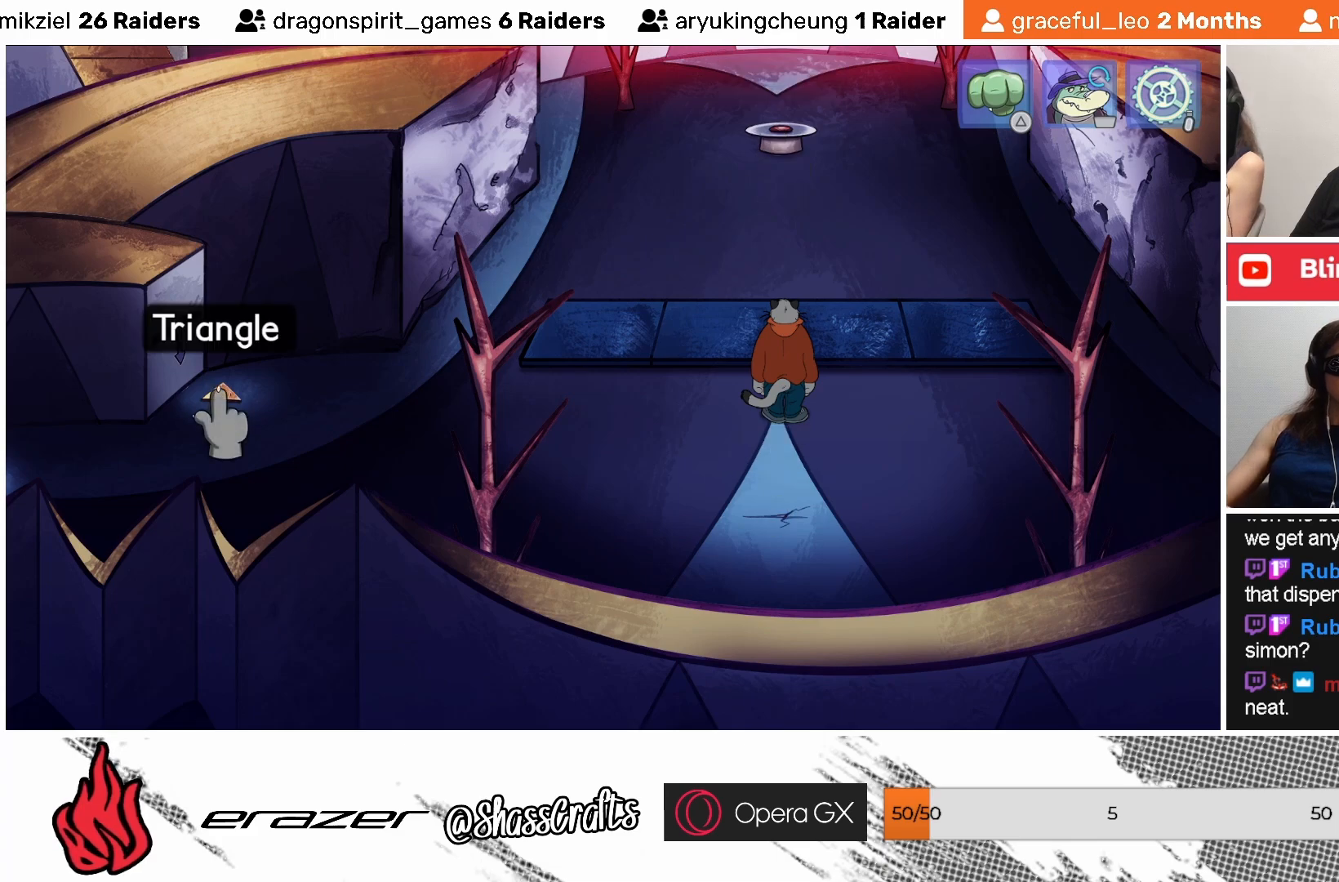
{"buttons": [], "left_stick": "center", "events": []}
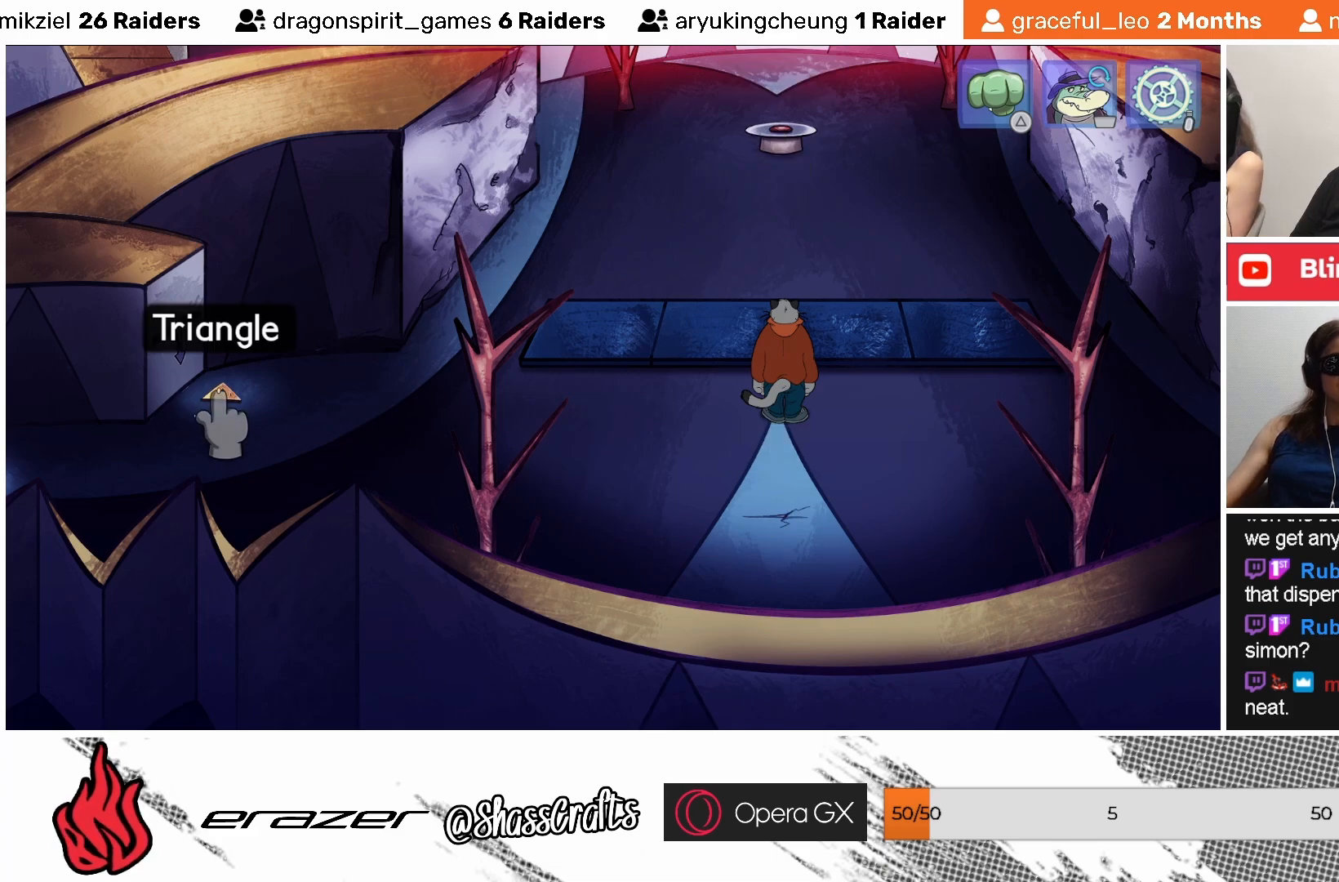
{"buttons": [], "left_stick": "center", "events": [[183, "CROSS", "down"], [267, "CROSS", "up"]]}
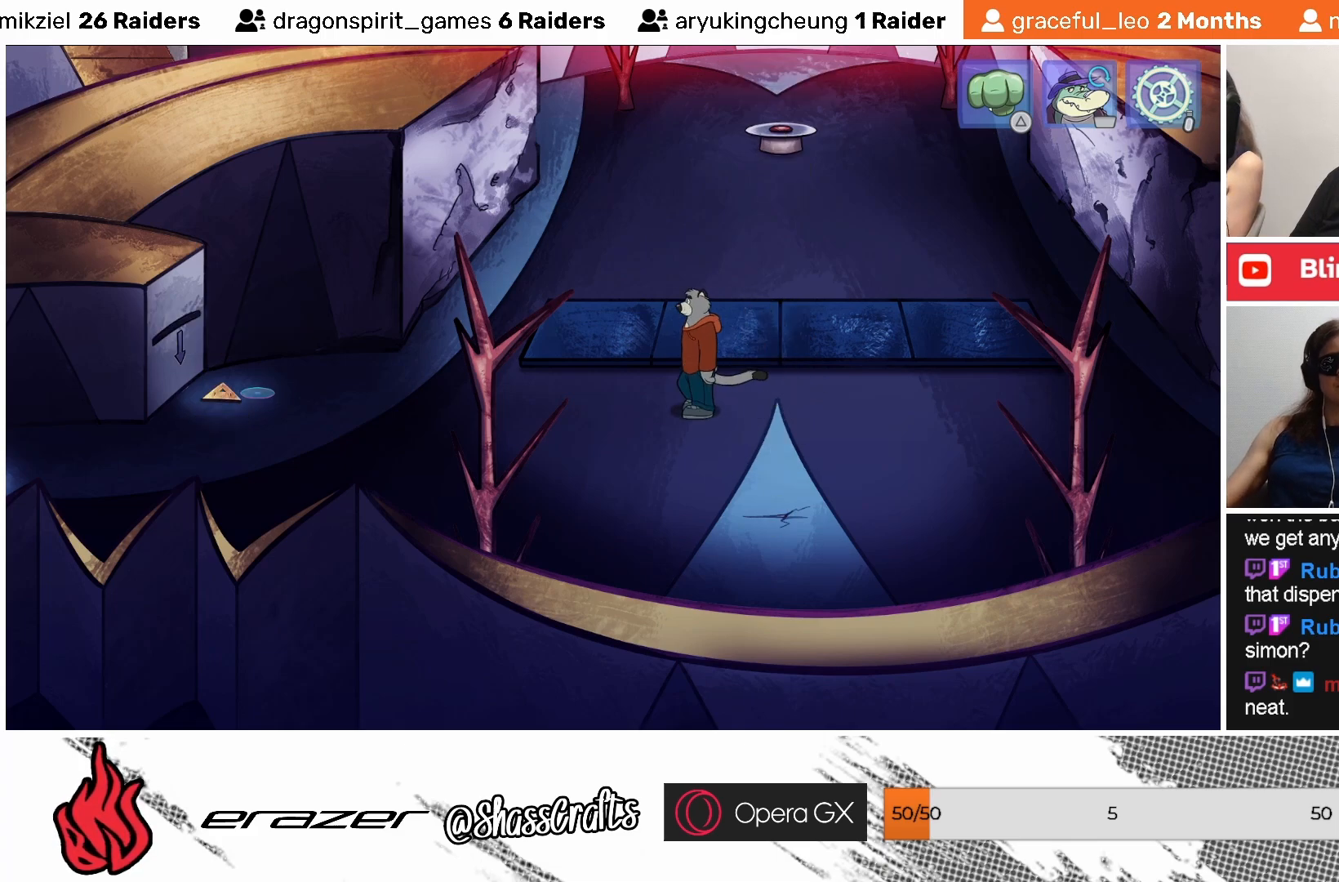
{"buttons": [], "left_stick": "center", "events": []}
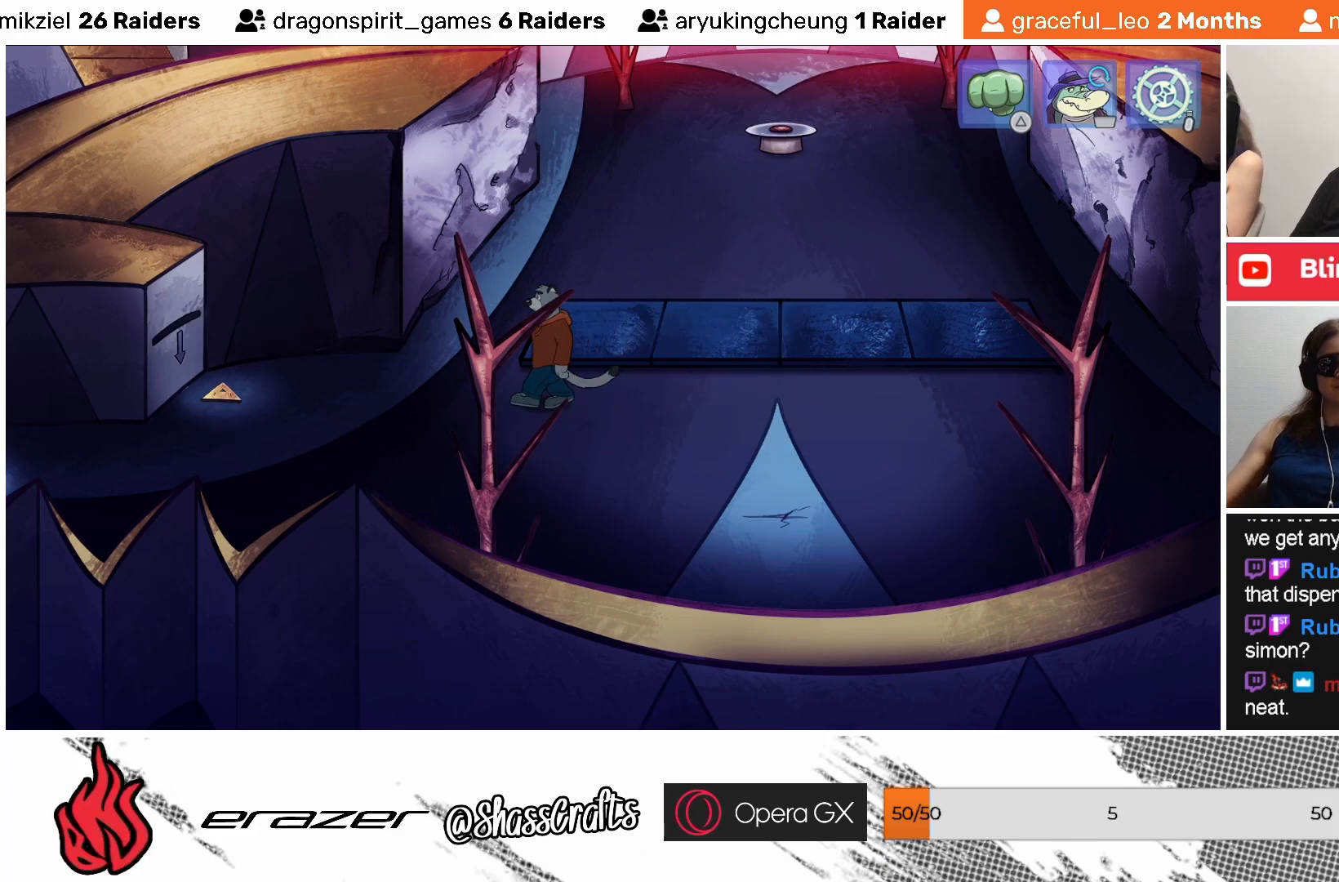
{"buttons": [], "left_stick": "center", "events": []}
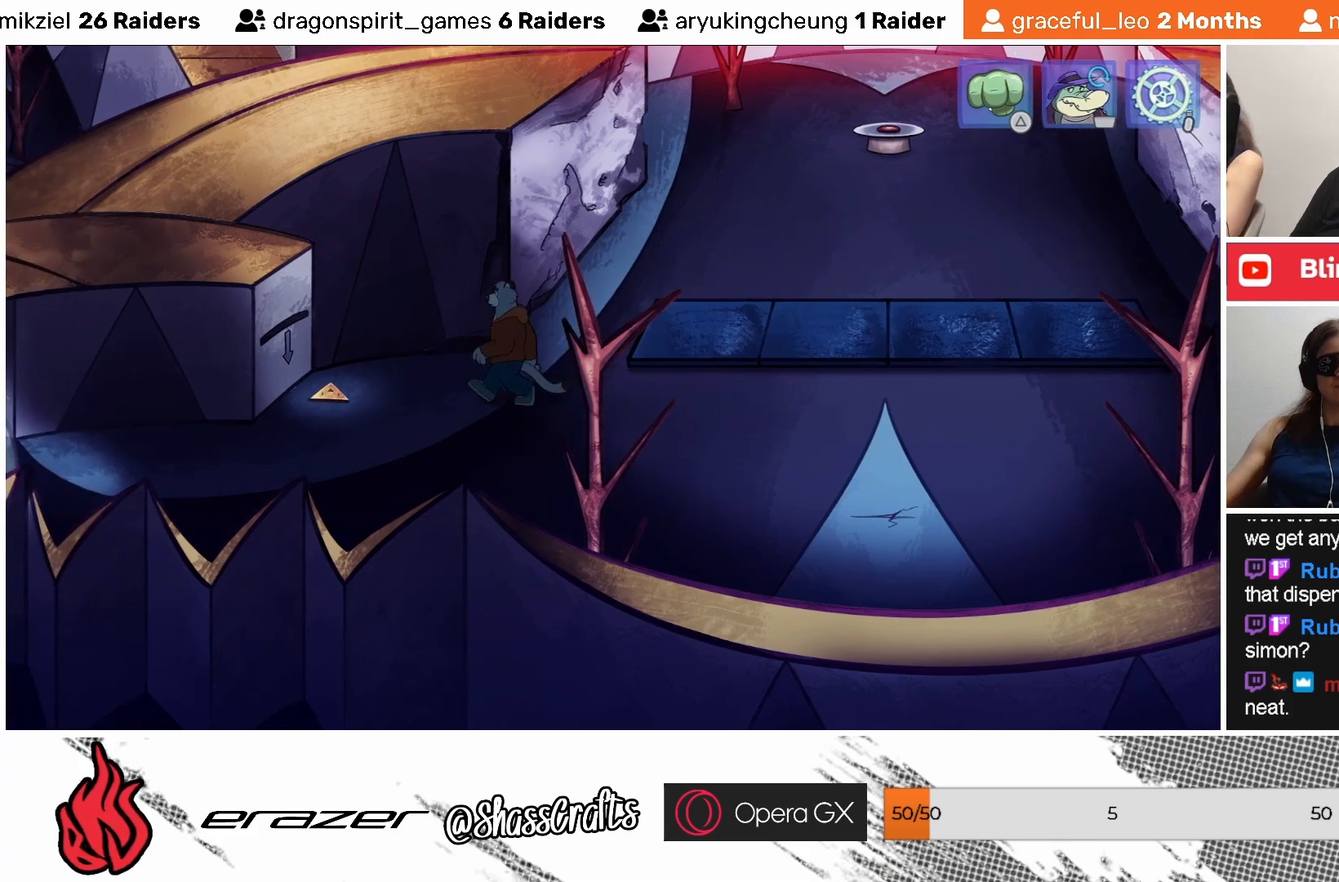
{"buttons": [], "left_stick": "center", "events": []}
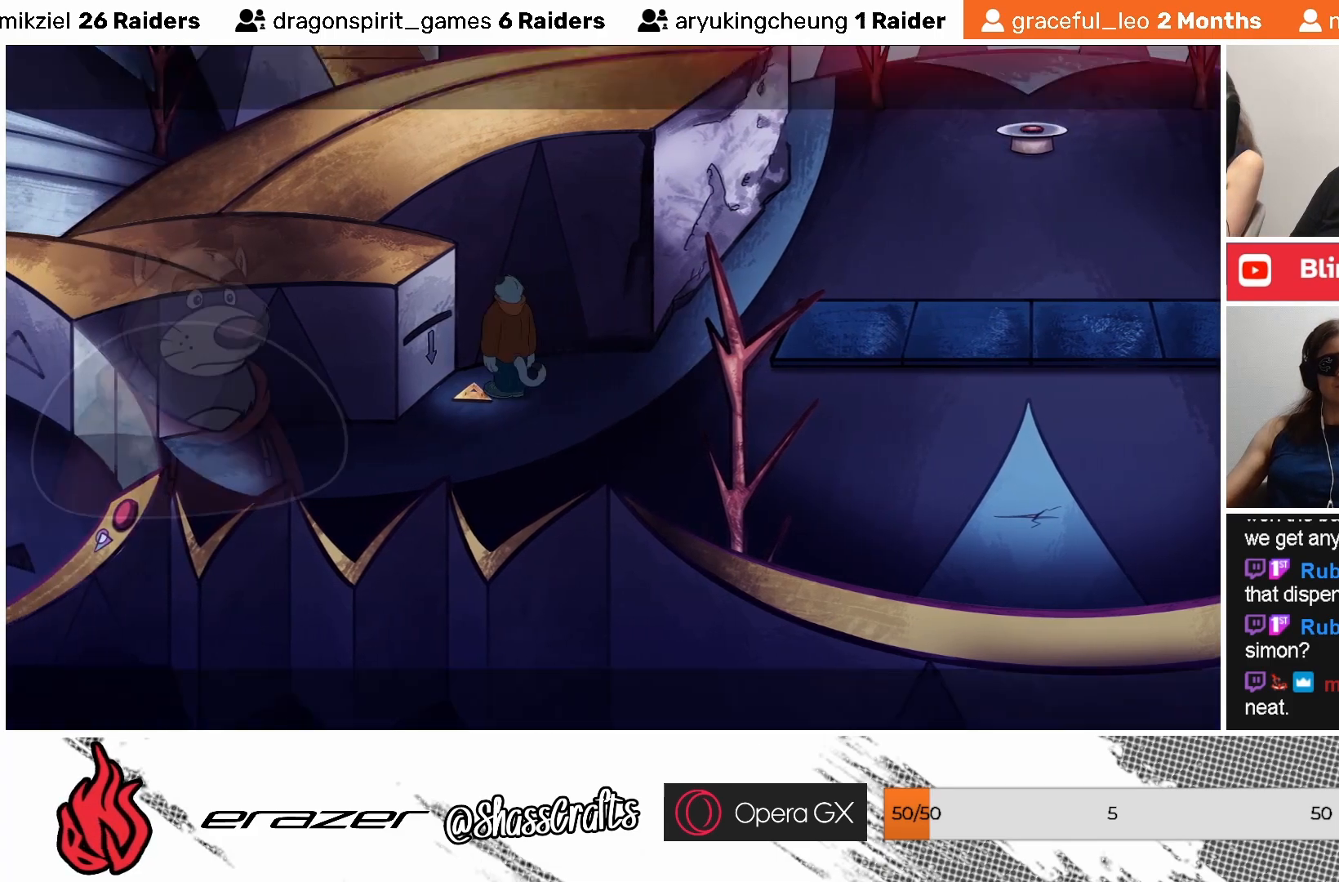
{"buttons": [], "left_stick": "center", "events": []}
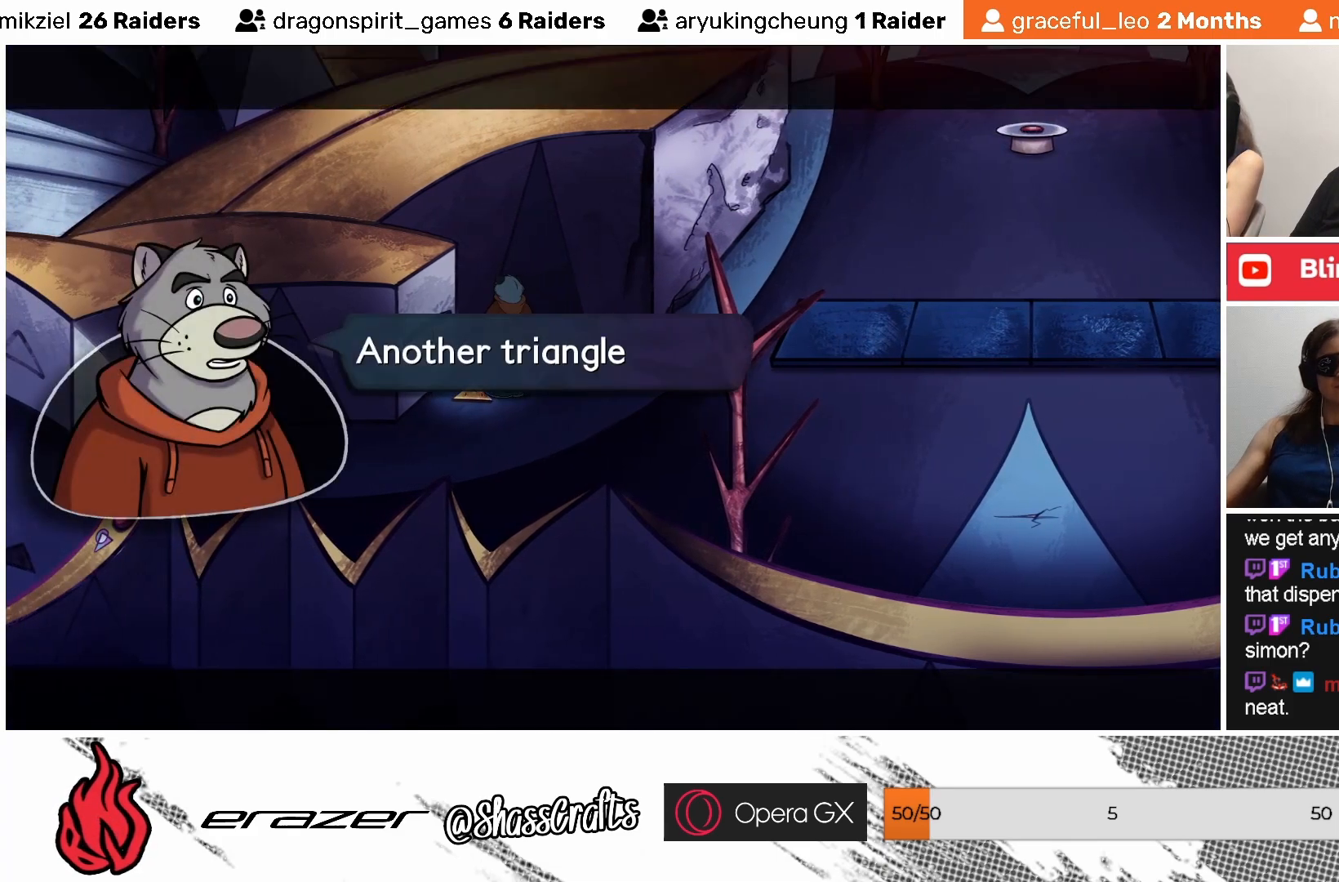
{"buttons": [], "left_stick": "center", "events": []}
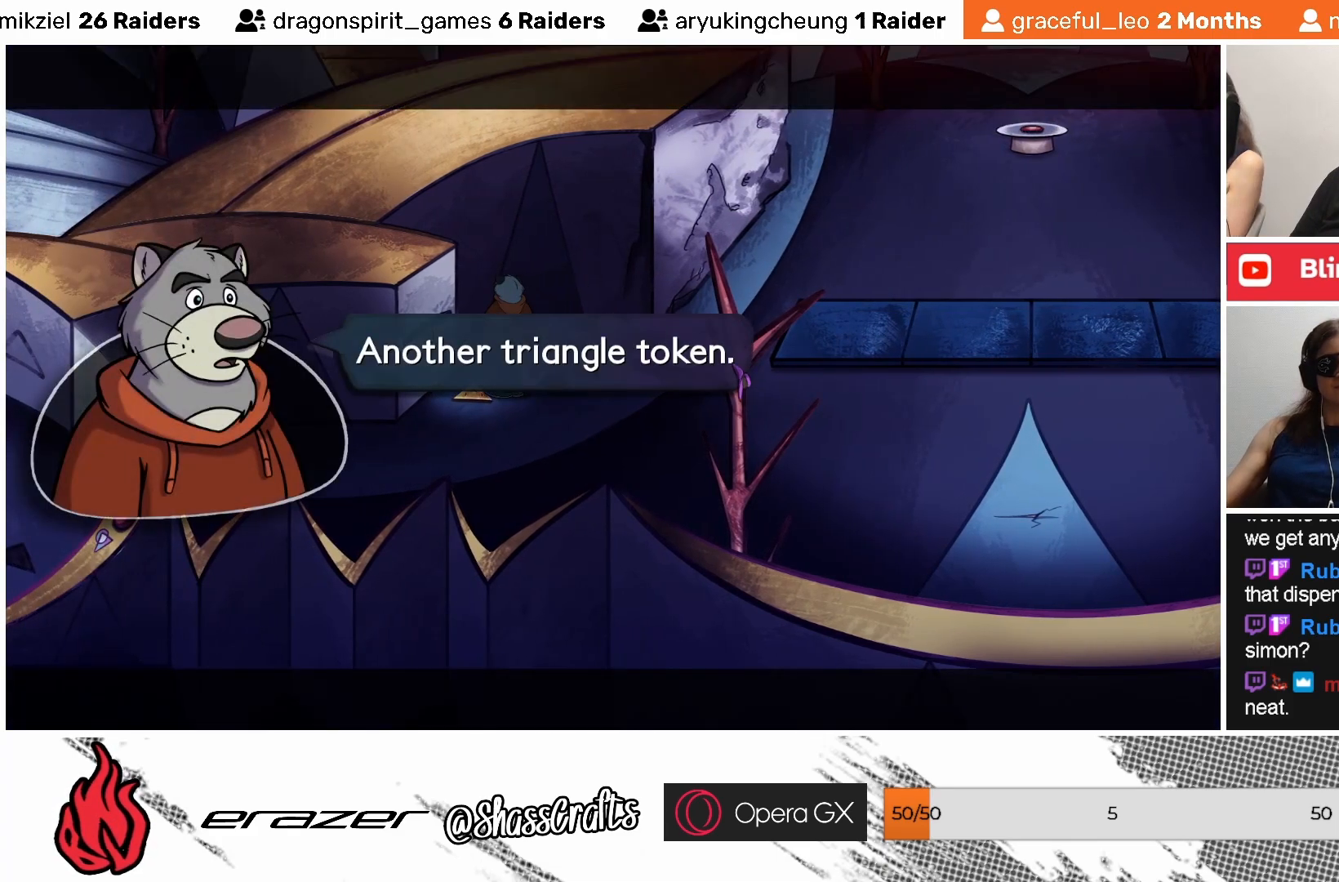
{"buttons": [], "left_stick": "center", "events": []}
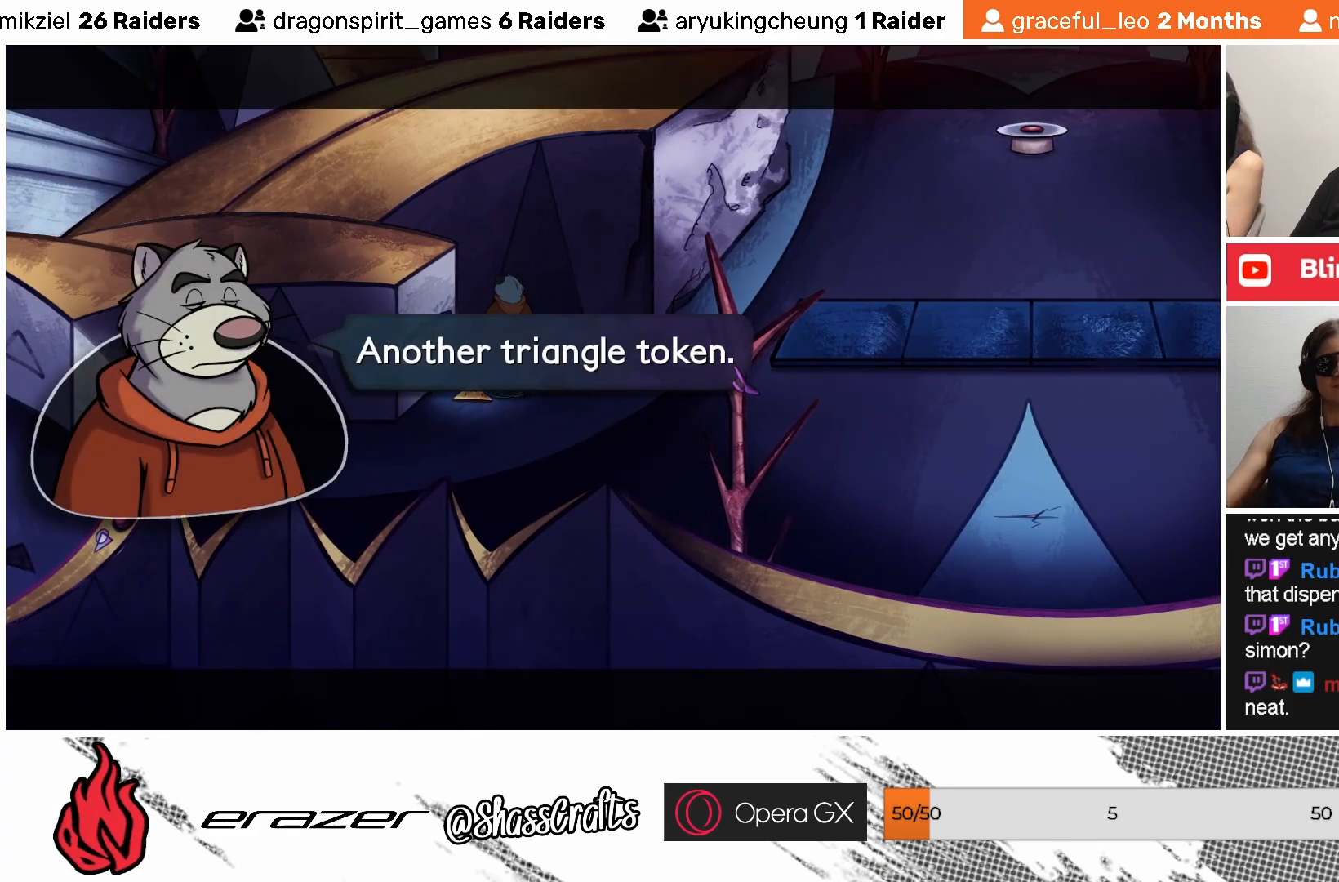
{"buttons": [], "left_stick": "center", "events": []}